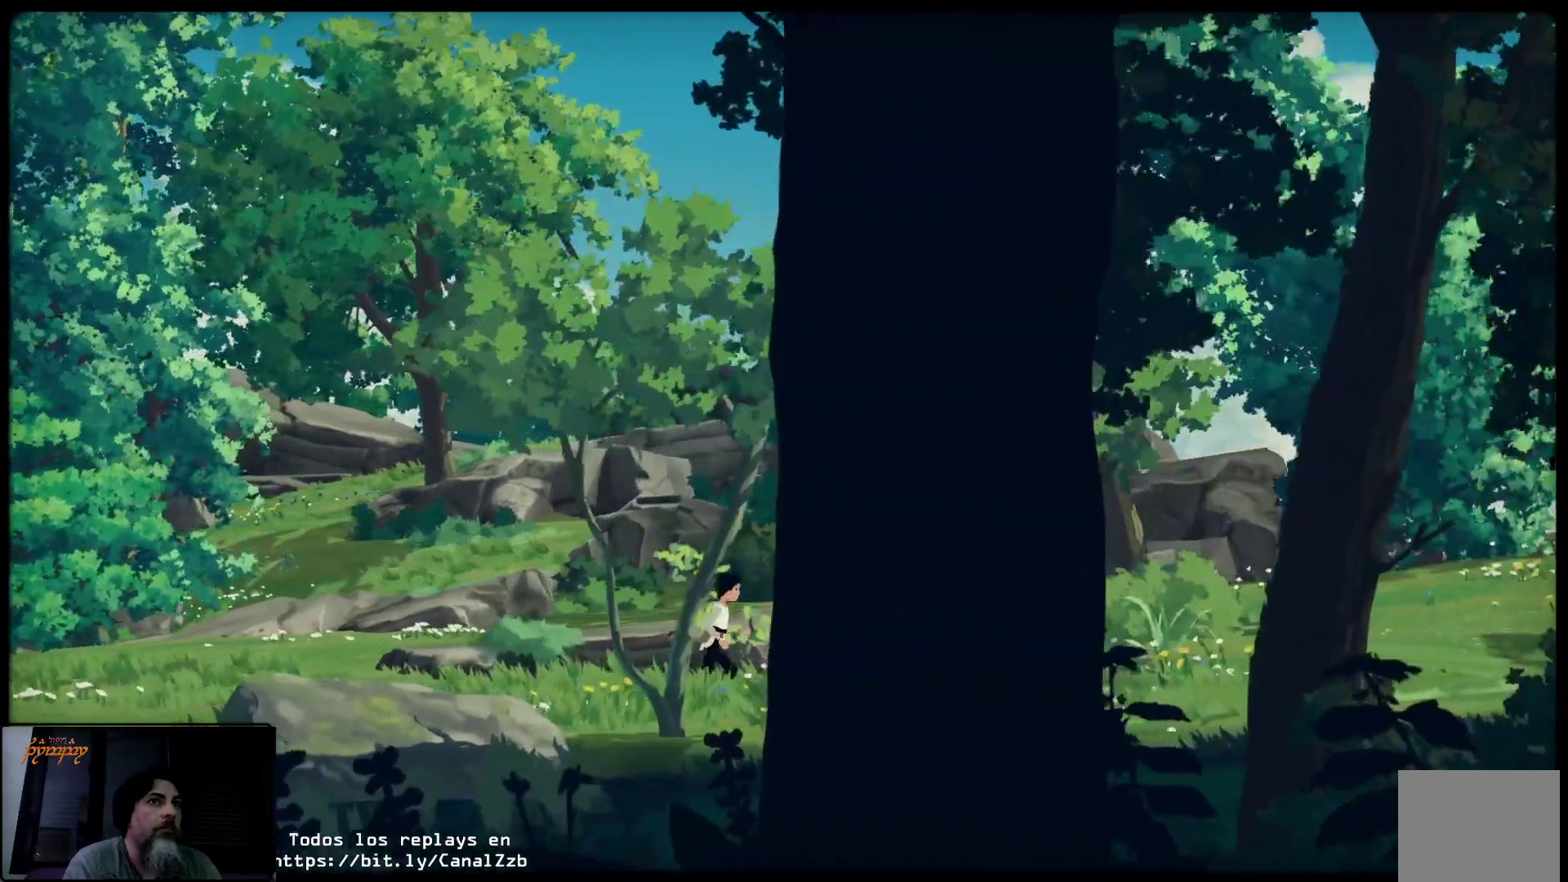
Gameplay with a controller (Xbox layout); each line is a JSON object with the inputs held at the frame after it. "events" lists button and stick changes between this image and that frame as [ms after this image, input, new state], when the widget could be followed in between.
{"buttons": [], "left_stick": "up-right", "right_stick": "center", "events": []}
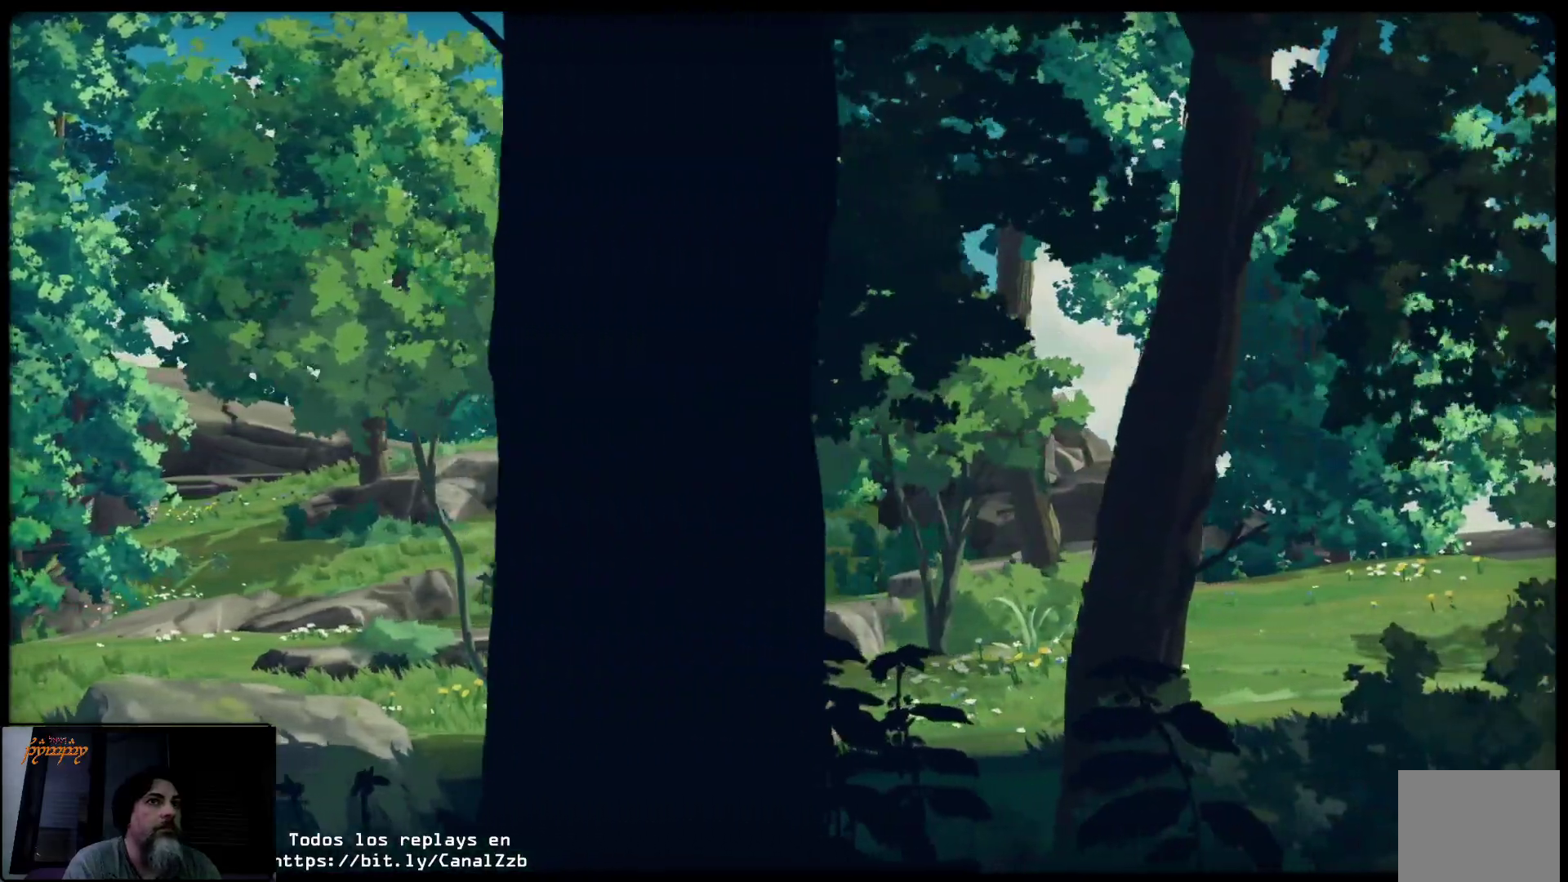
{"buttons": [], "left_stick": "up-right", "right_stick": "center", "events": []}
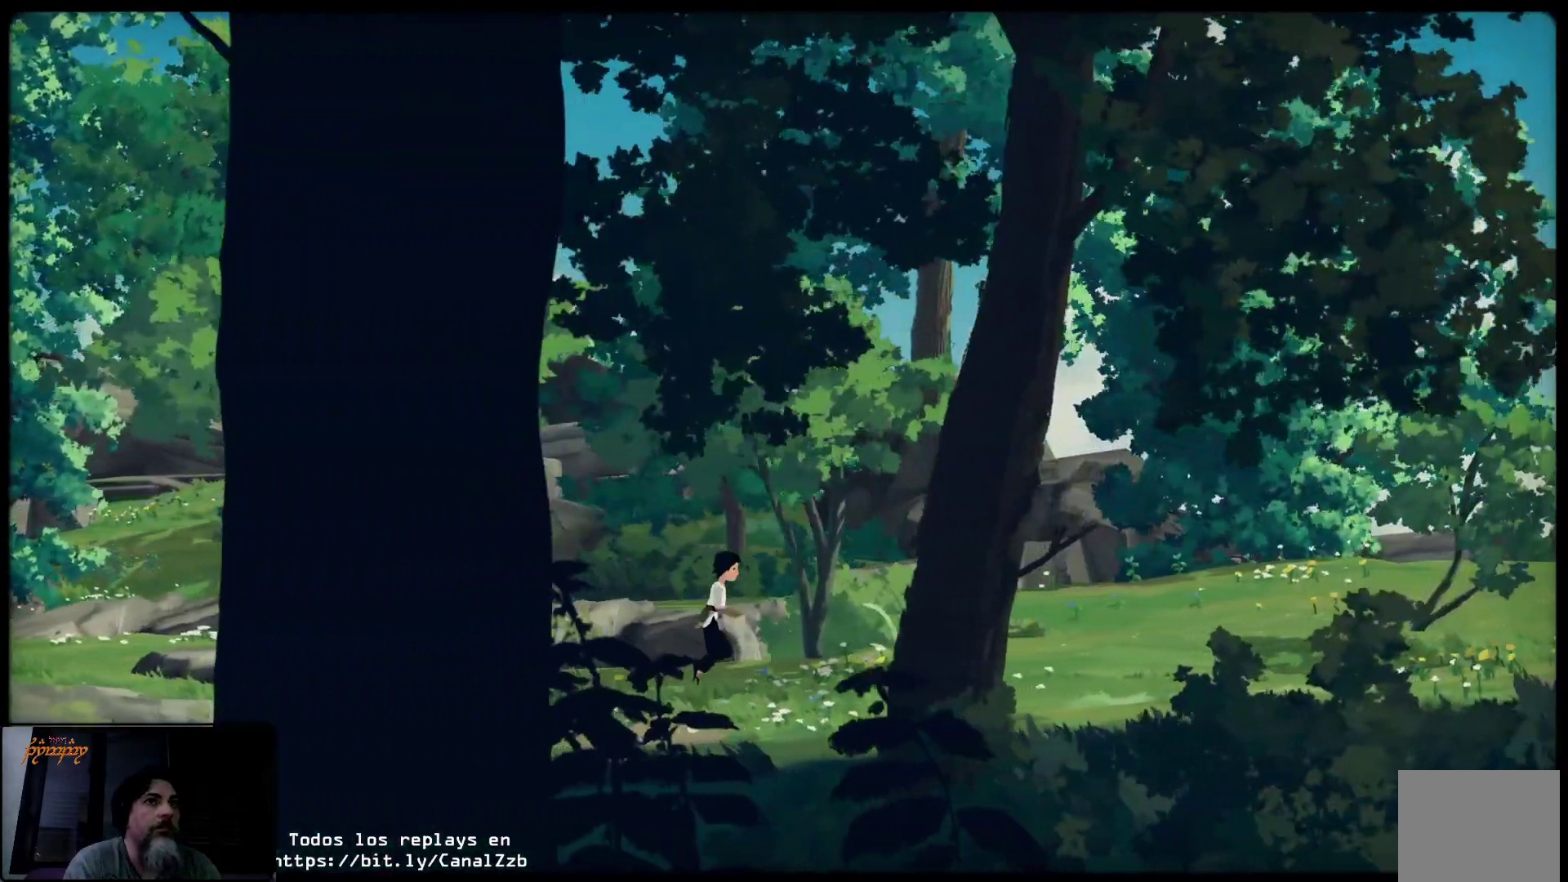
{"buttons": [], "left_stick": "up-right", "right_stick": "center", "events": []}
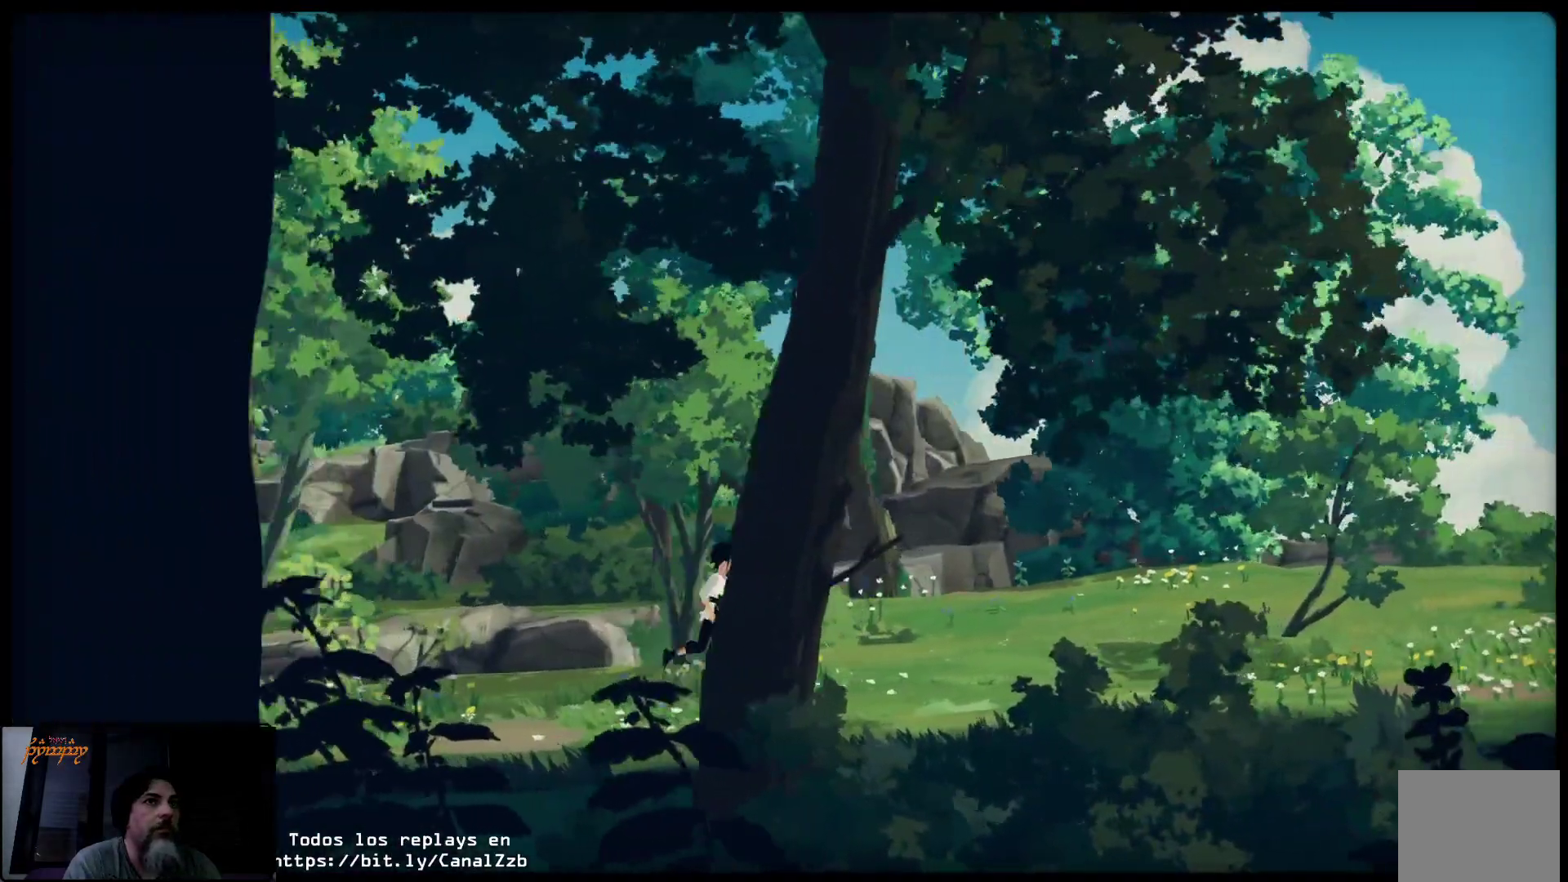
{"buttons": [], "left_stick": "up-right", "right_stick": "center", "events": []}
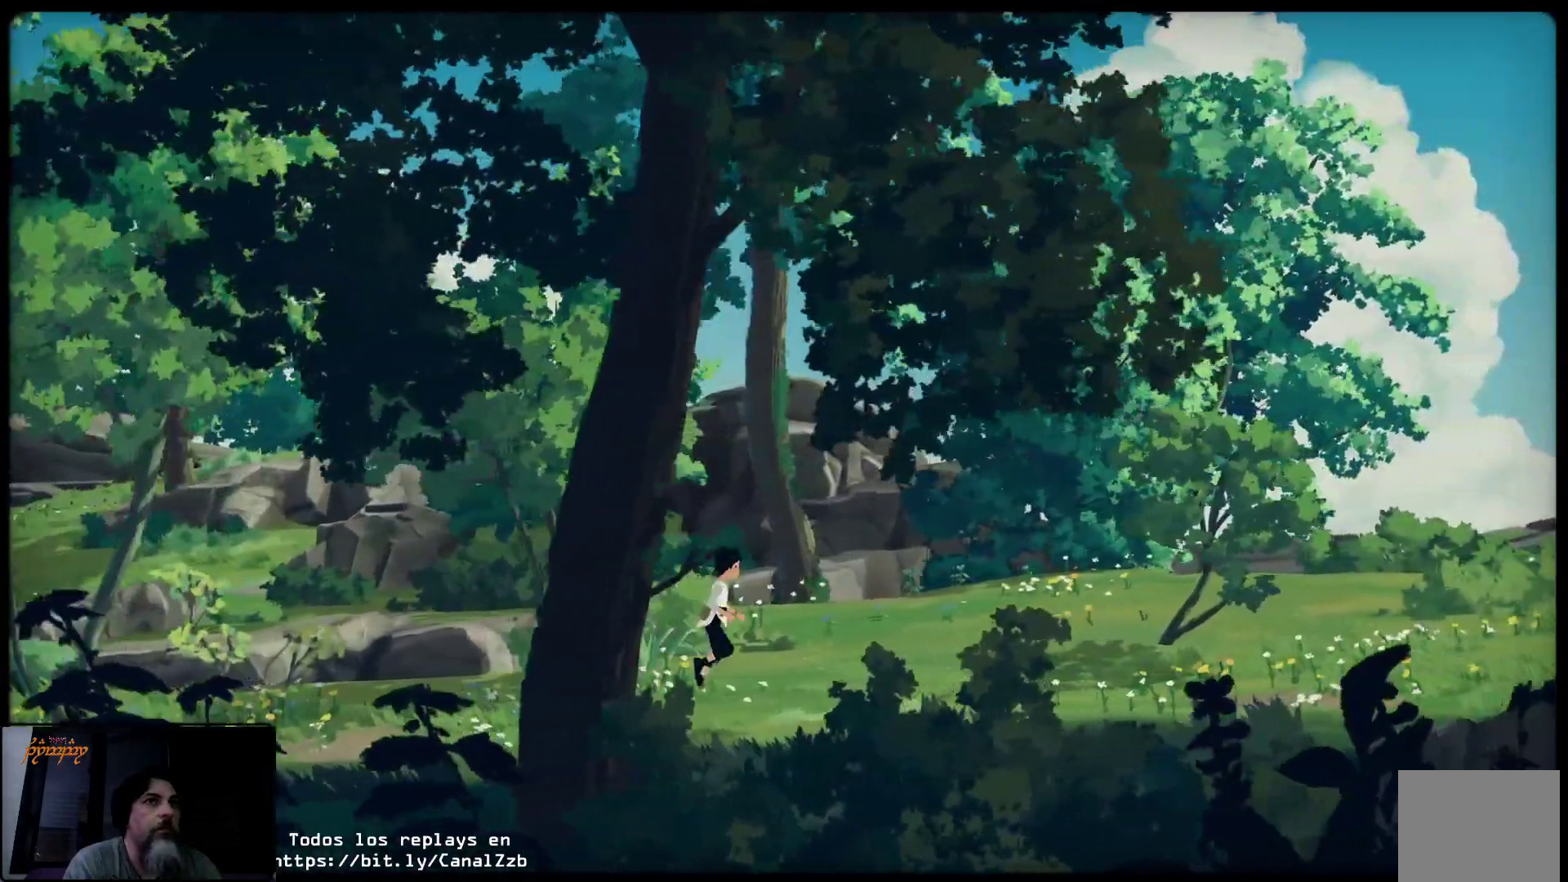
{"buttons": [], "left_stick": "up-right", "right_stick": "center", "events": []}
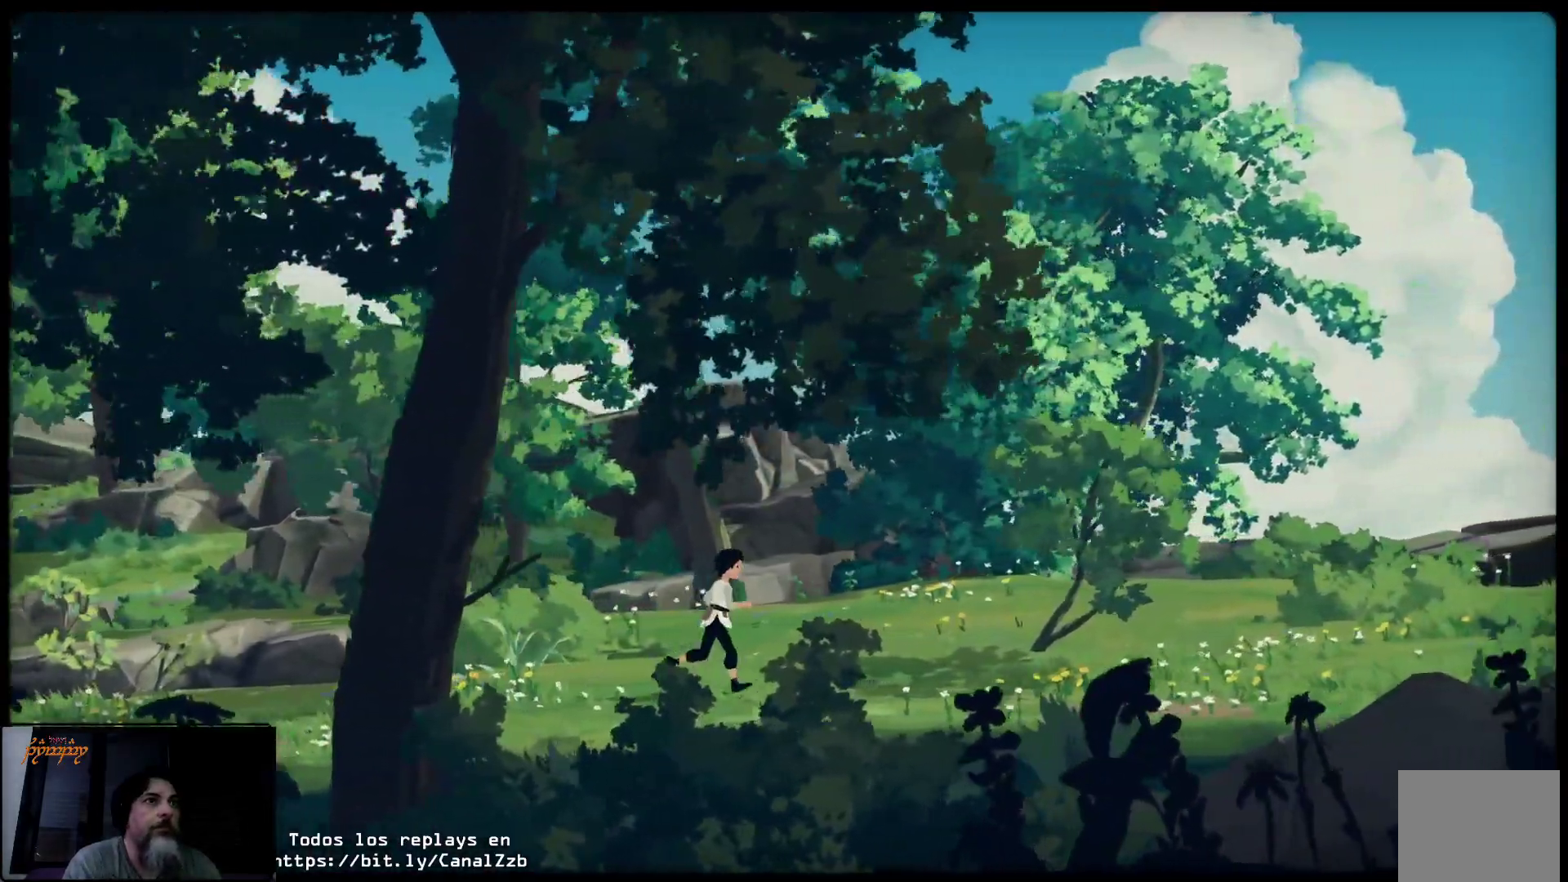
{"buttons": [], "left_stick": "up-right", "right_stick": "center", "events": []}
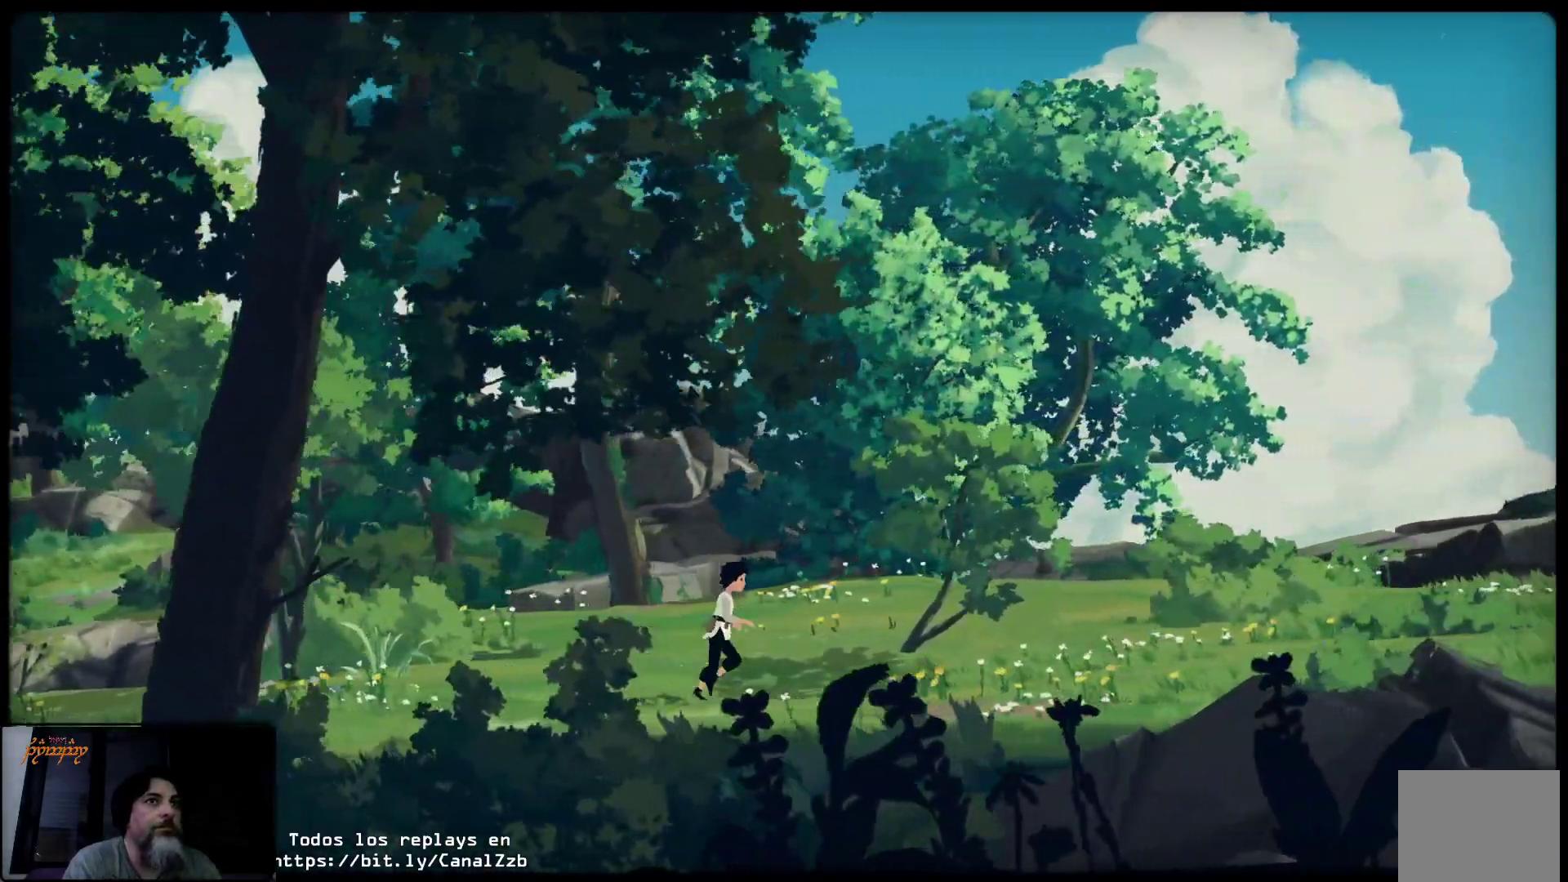
{"buttons": [], "left_stick": "up-right", "right_stick": "center", "events": []}
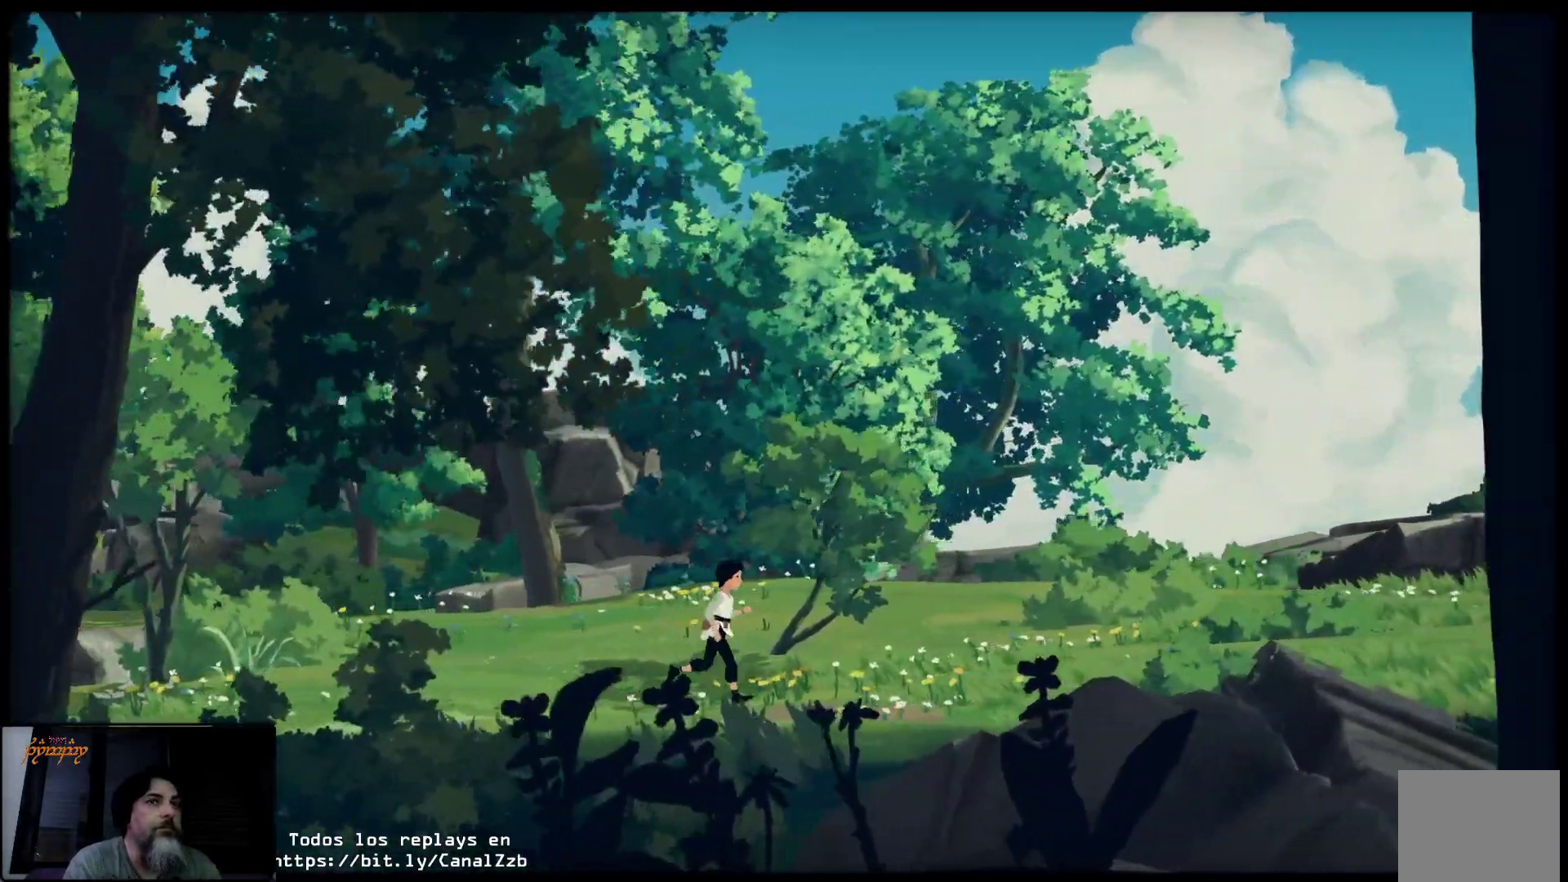
{"buttons": [], "left_stick": "up-right", "right_stick": "center", "events": []}
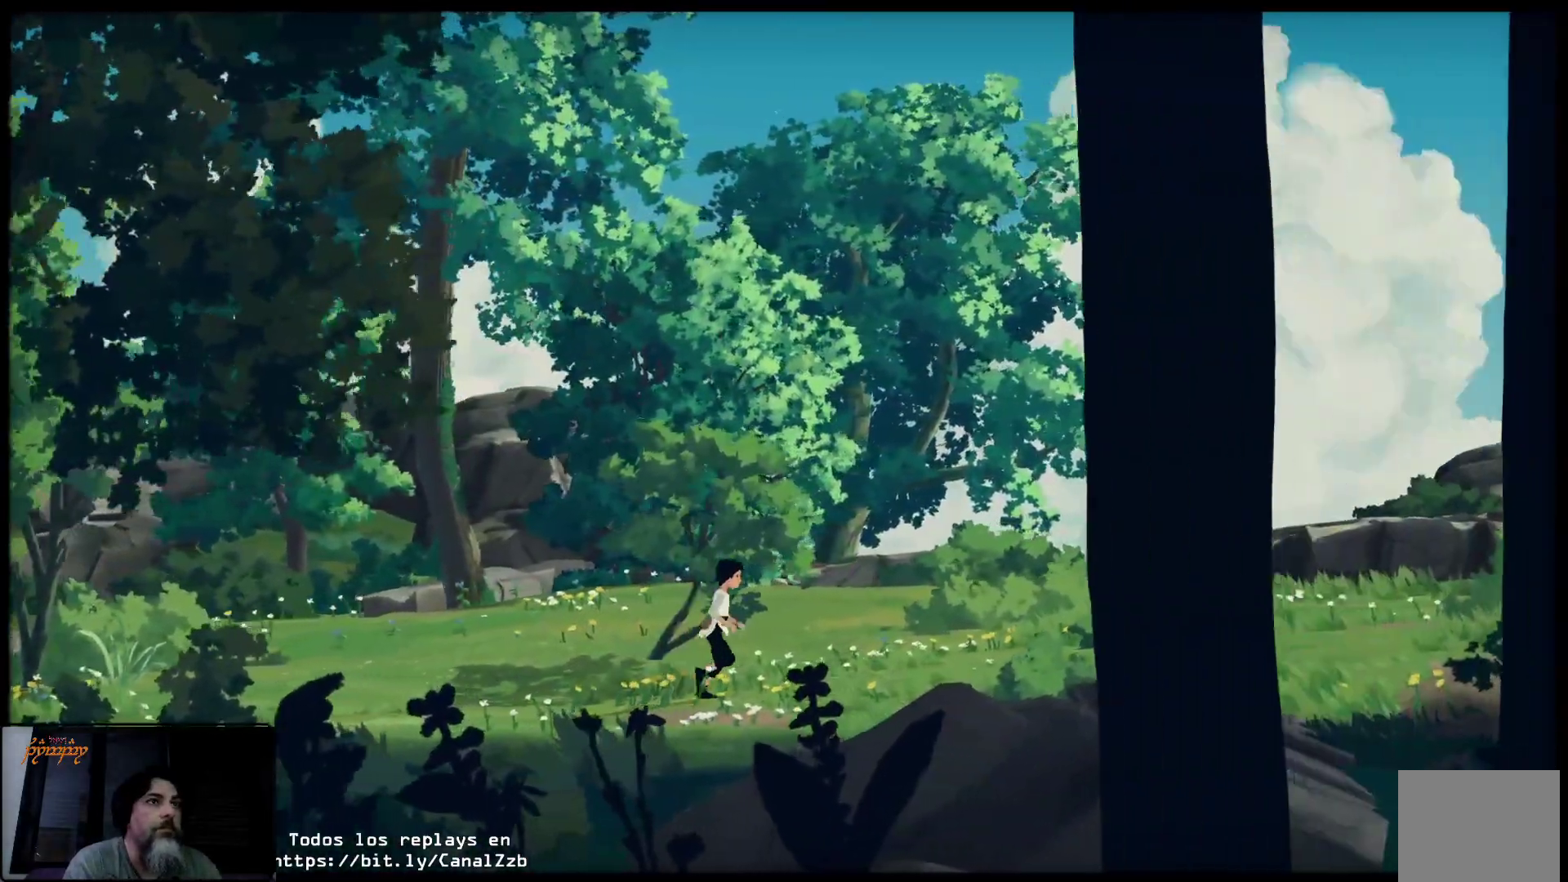
{"buttons": [], "left_stick": "up-right", "right_stick": "center", "events": []}
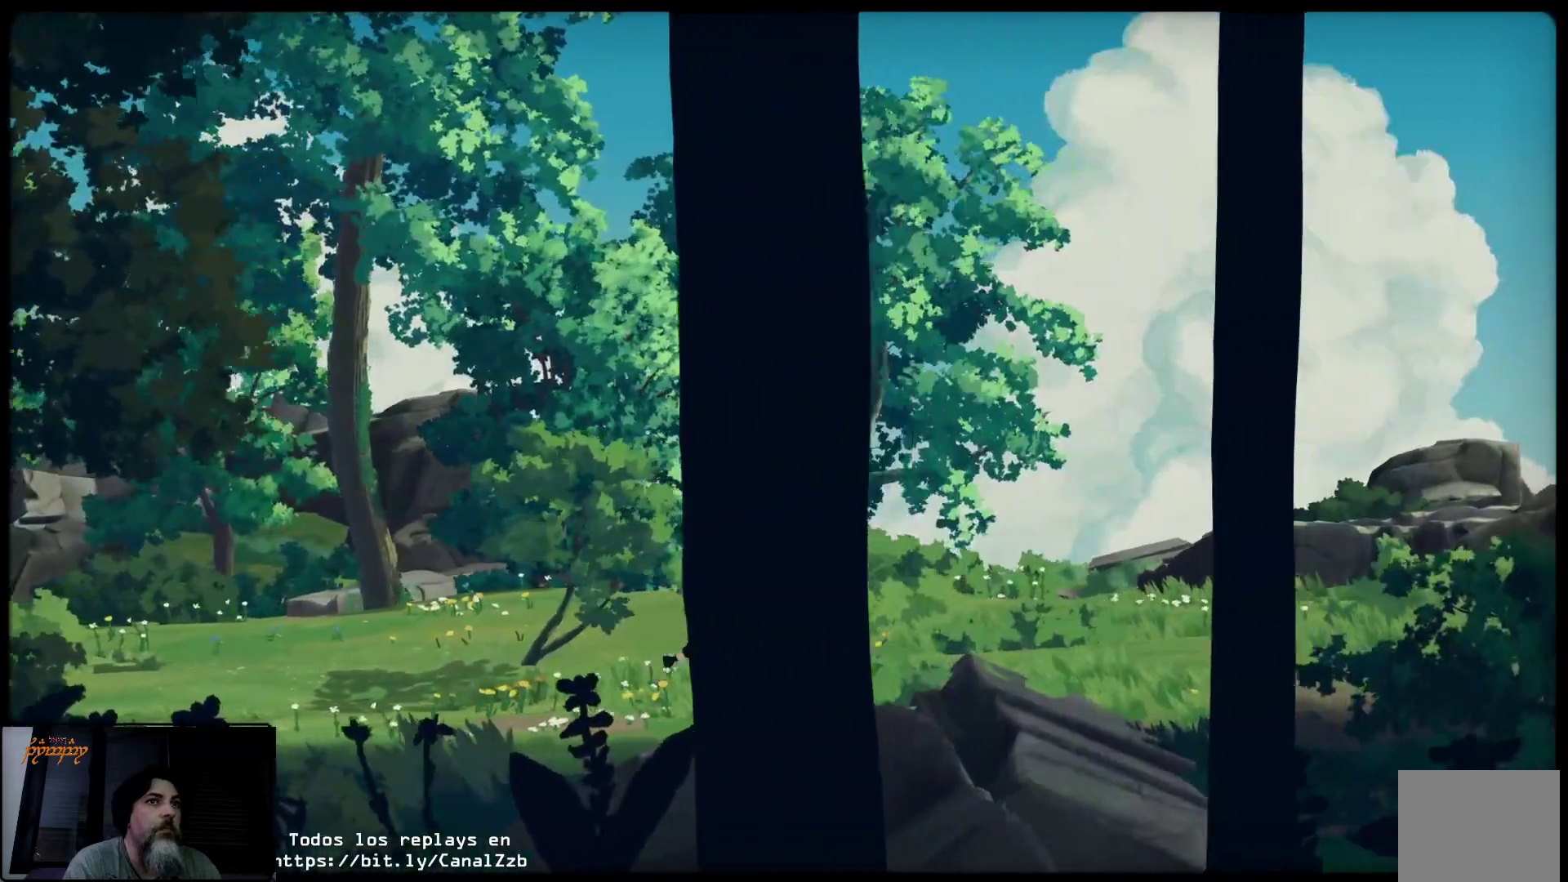
{"buttons": [], "left_stick": "up-right", "right_stick": "center", "events": []}
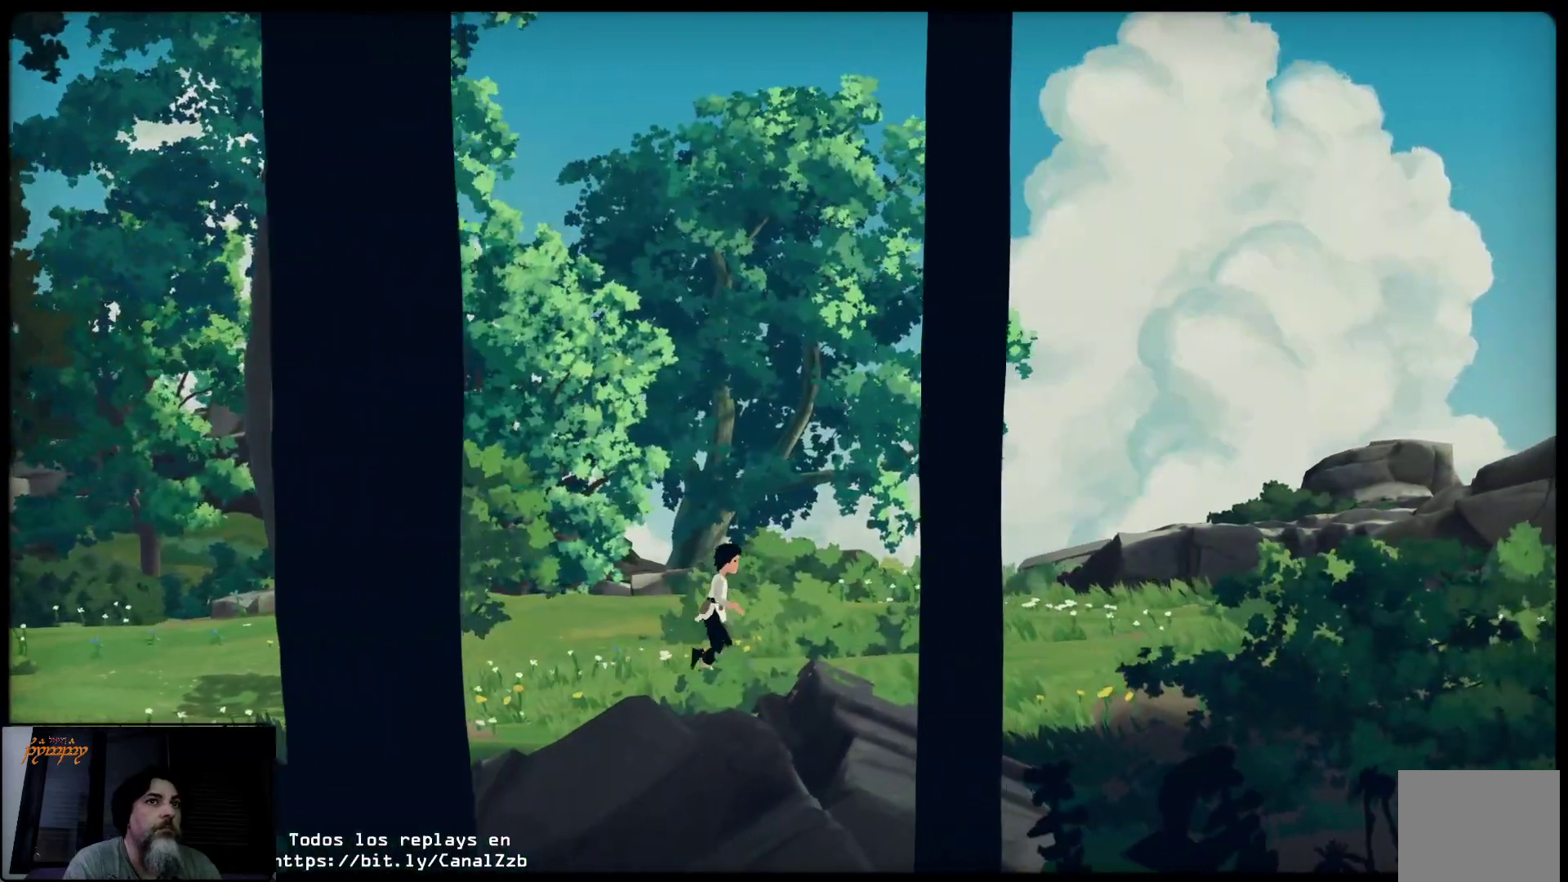
{"buttons": [], "left_stick": "up-right", "right_stick": "center", "events": []}
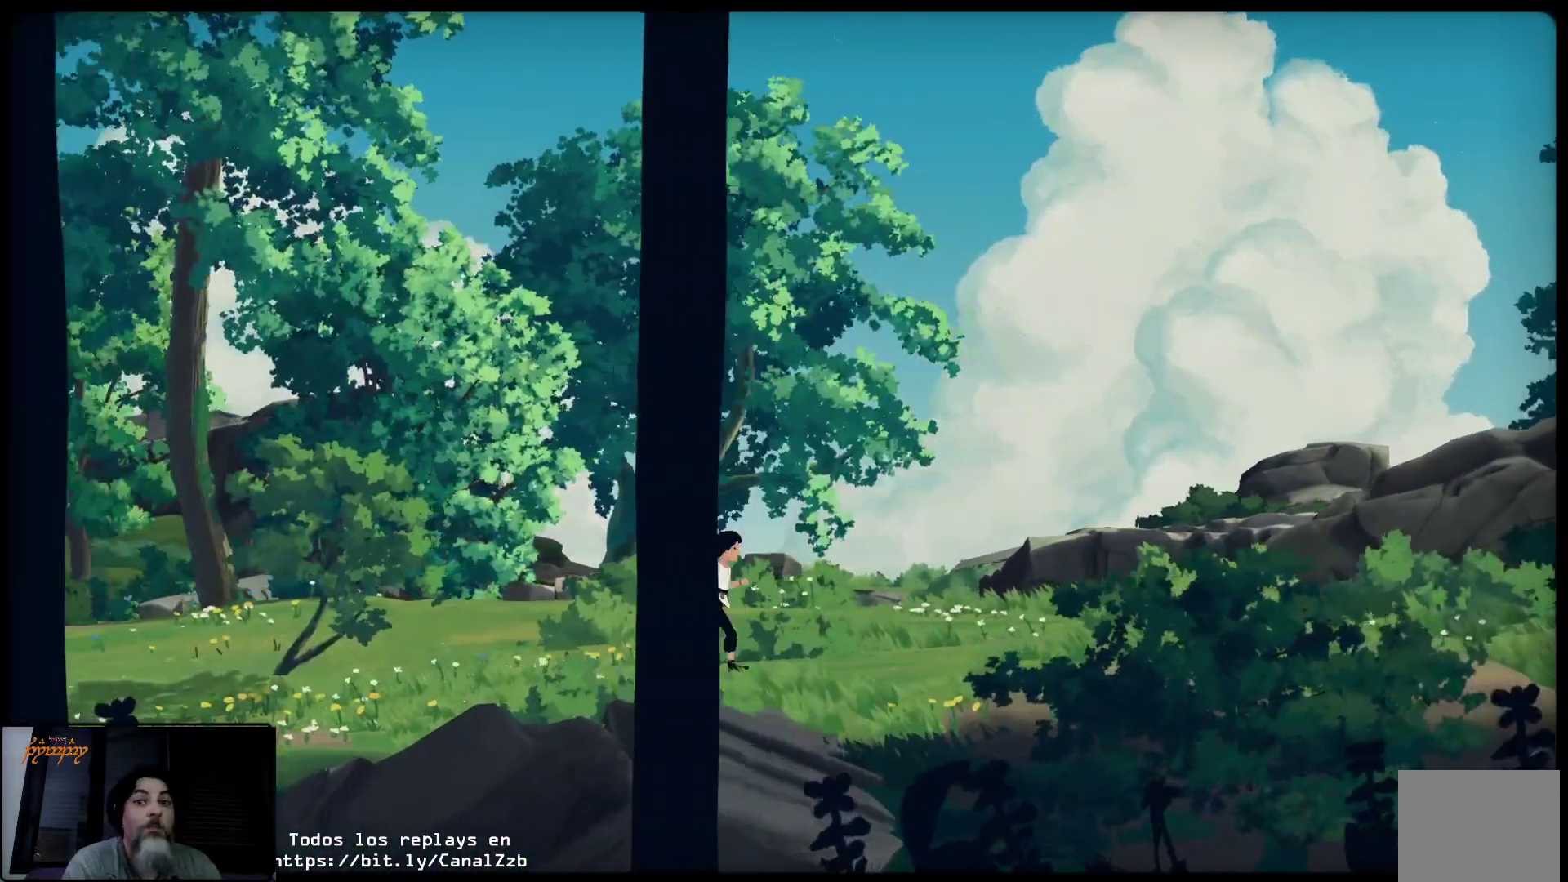
{"buttons": [], "left_stick": "up-right", "right_stick": "center", "events": []}
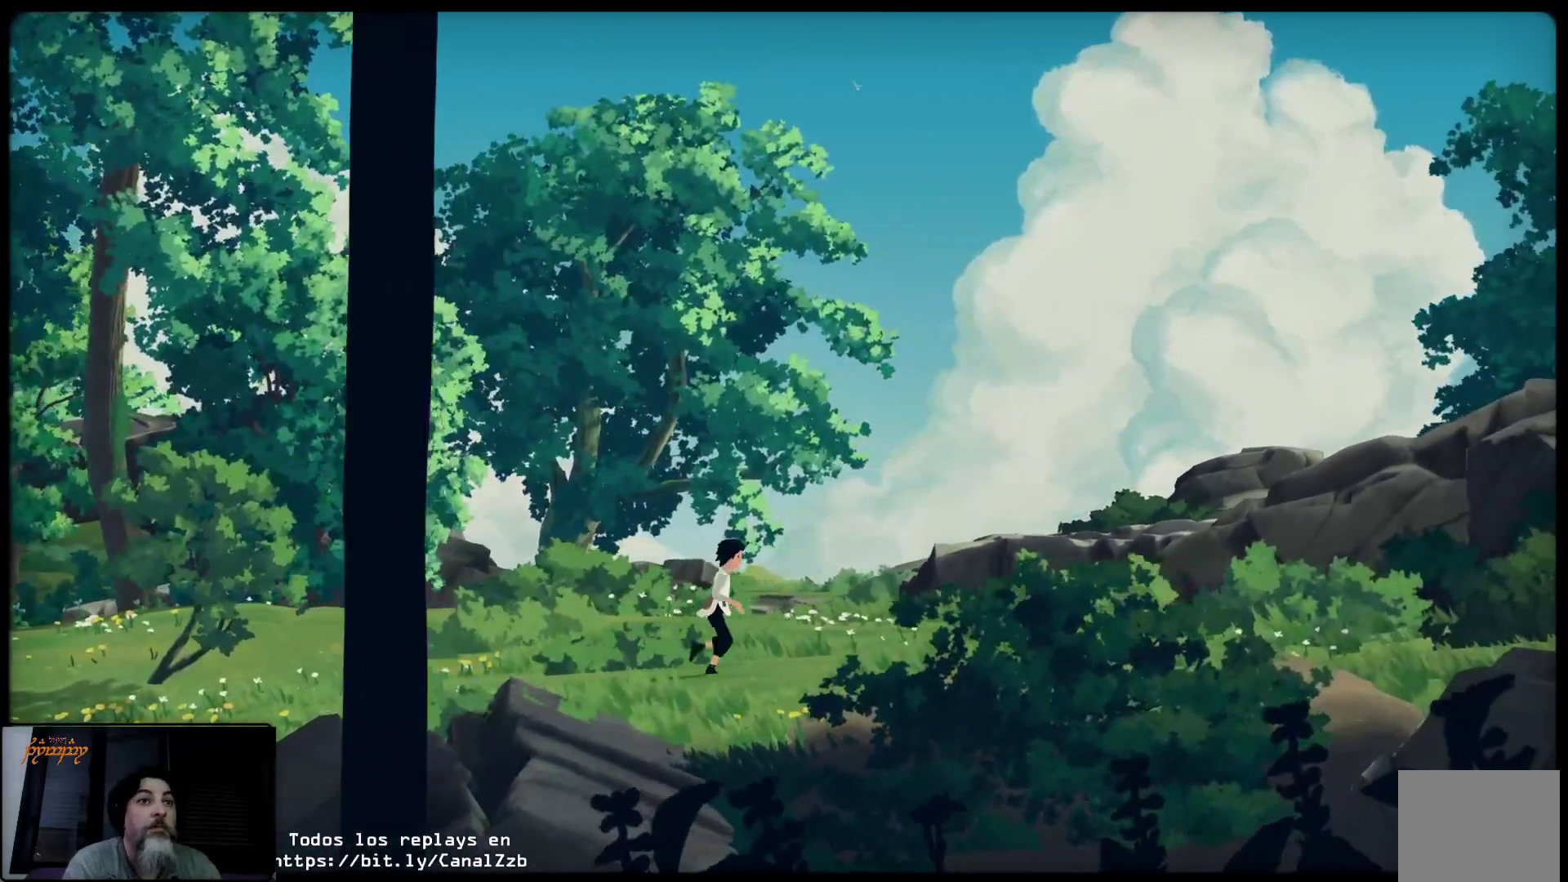
{"buttons": [], "left_stick": "up-right", "right_stick": "center", "events": []}
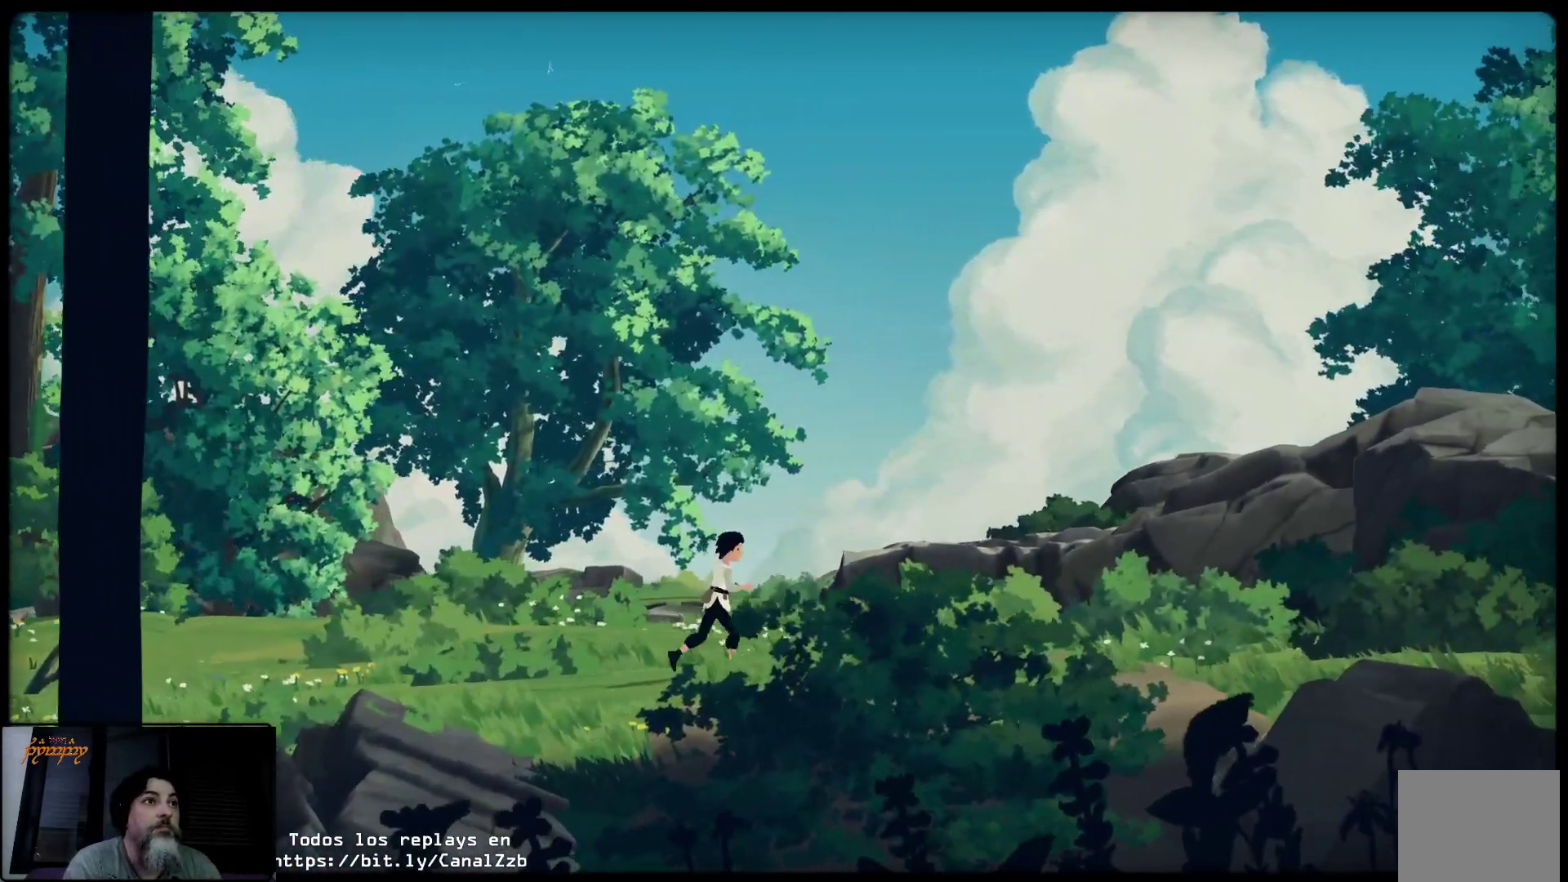
{"buttons": [], "left_stick": "up-right", "right_stick": "center", "events": []}
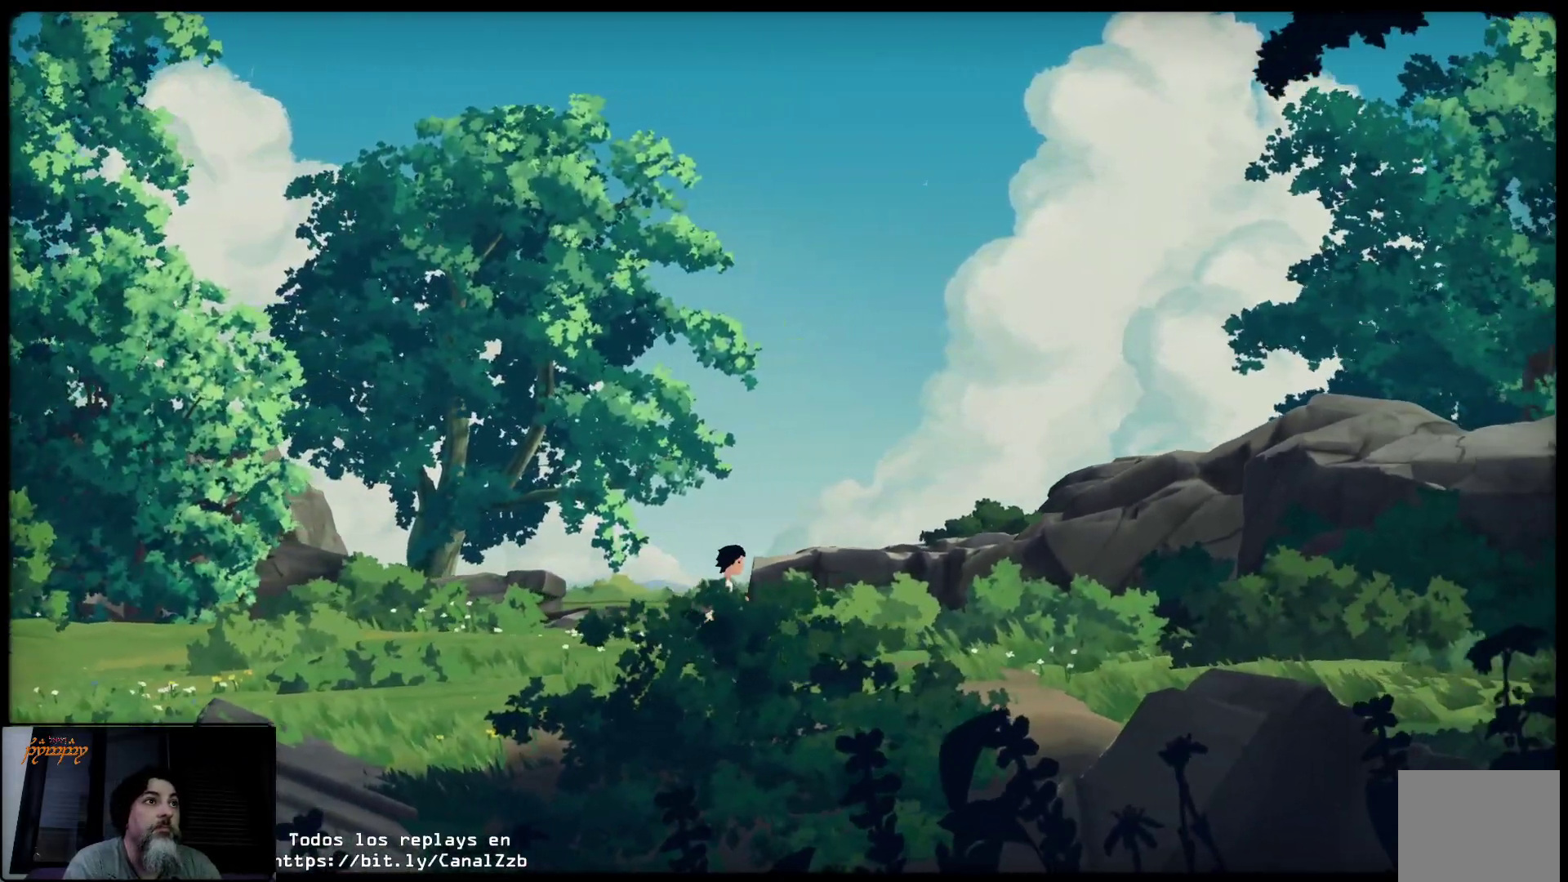
{"buttons": [], "left_stick": "up-right", "right_stick": "center", "events": []}
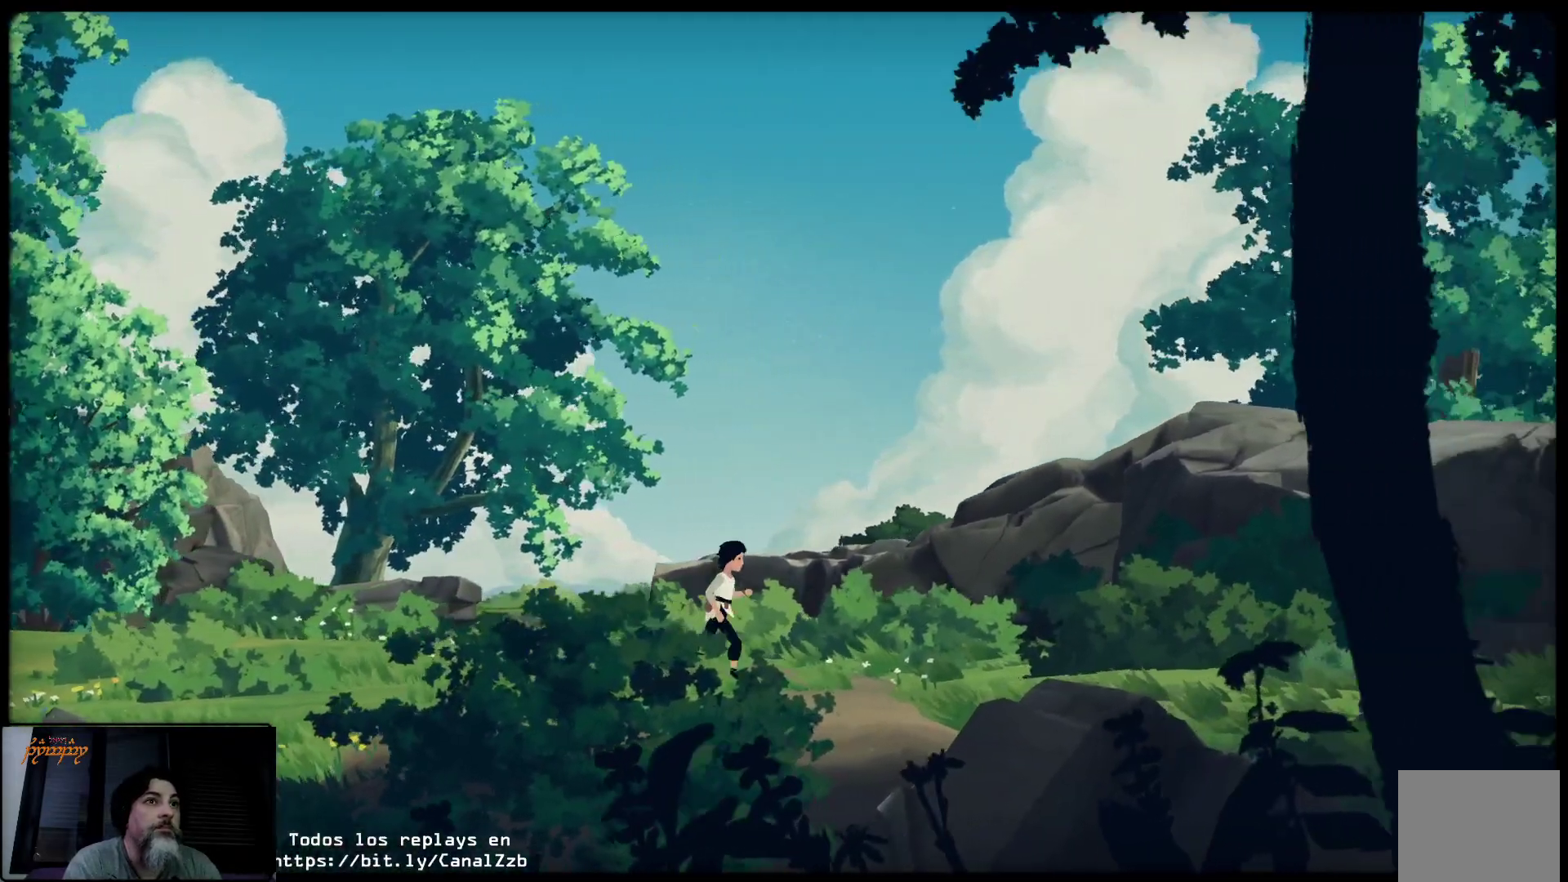
{"buttons": [], "left_stick": "up-right", "right_stick": "center", "events": []}
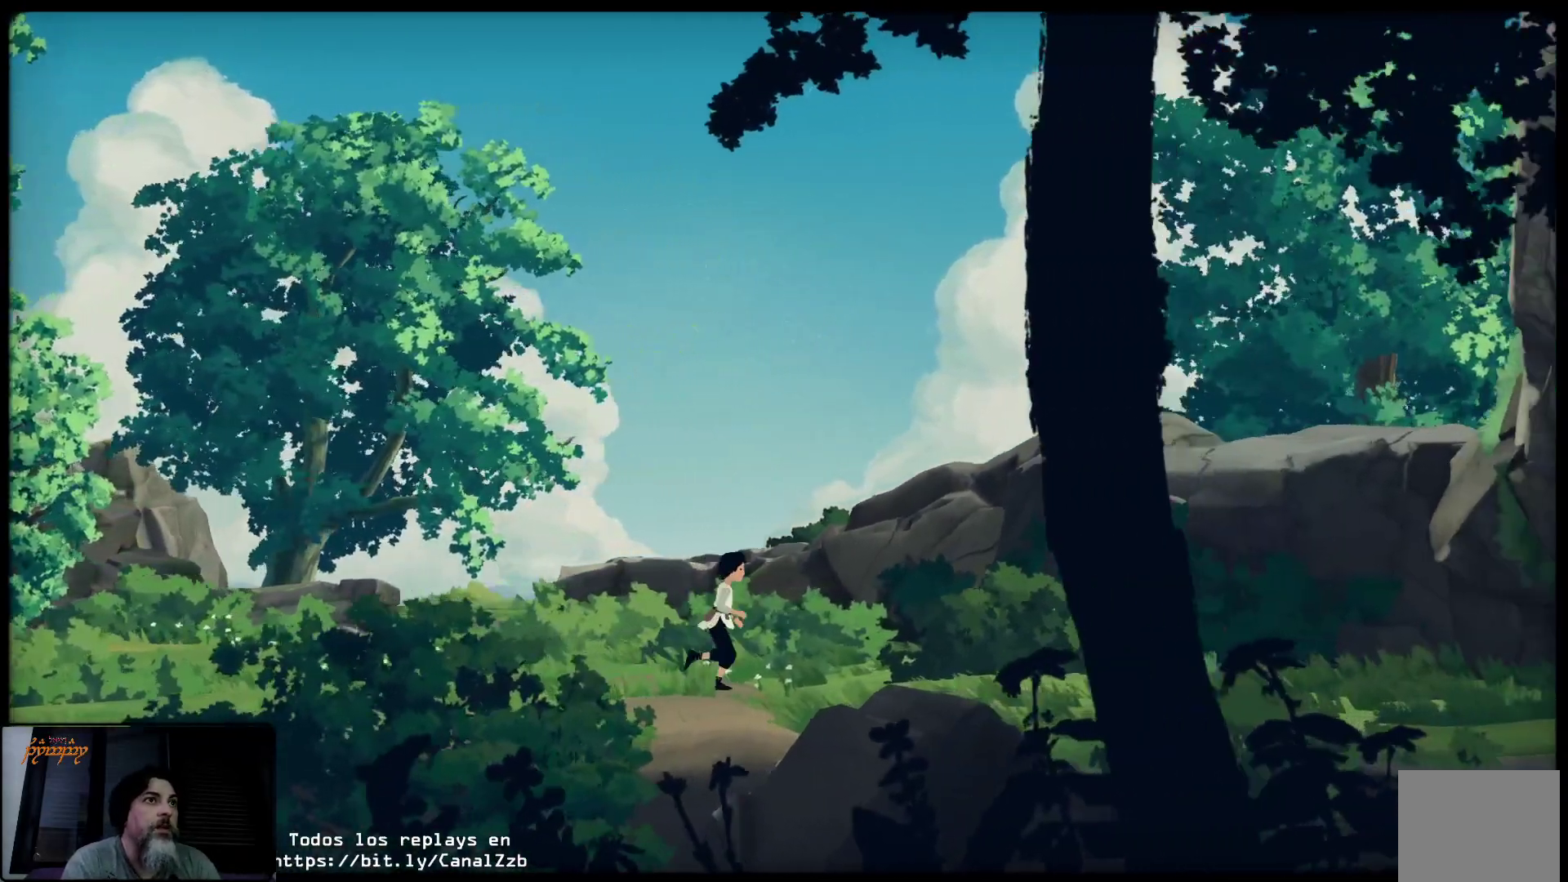
{"buttons": [], "left_stick": "up-right", "right_stick": "center", "events": []}
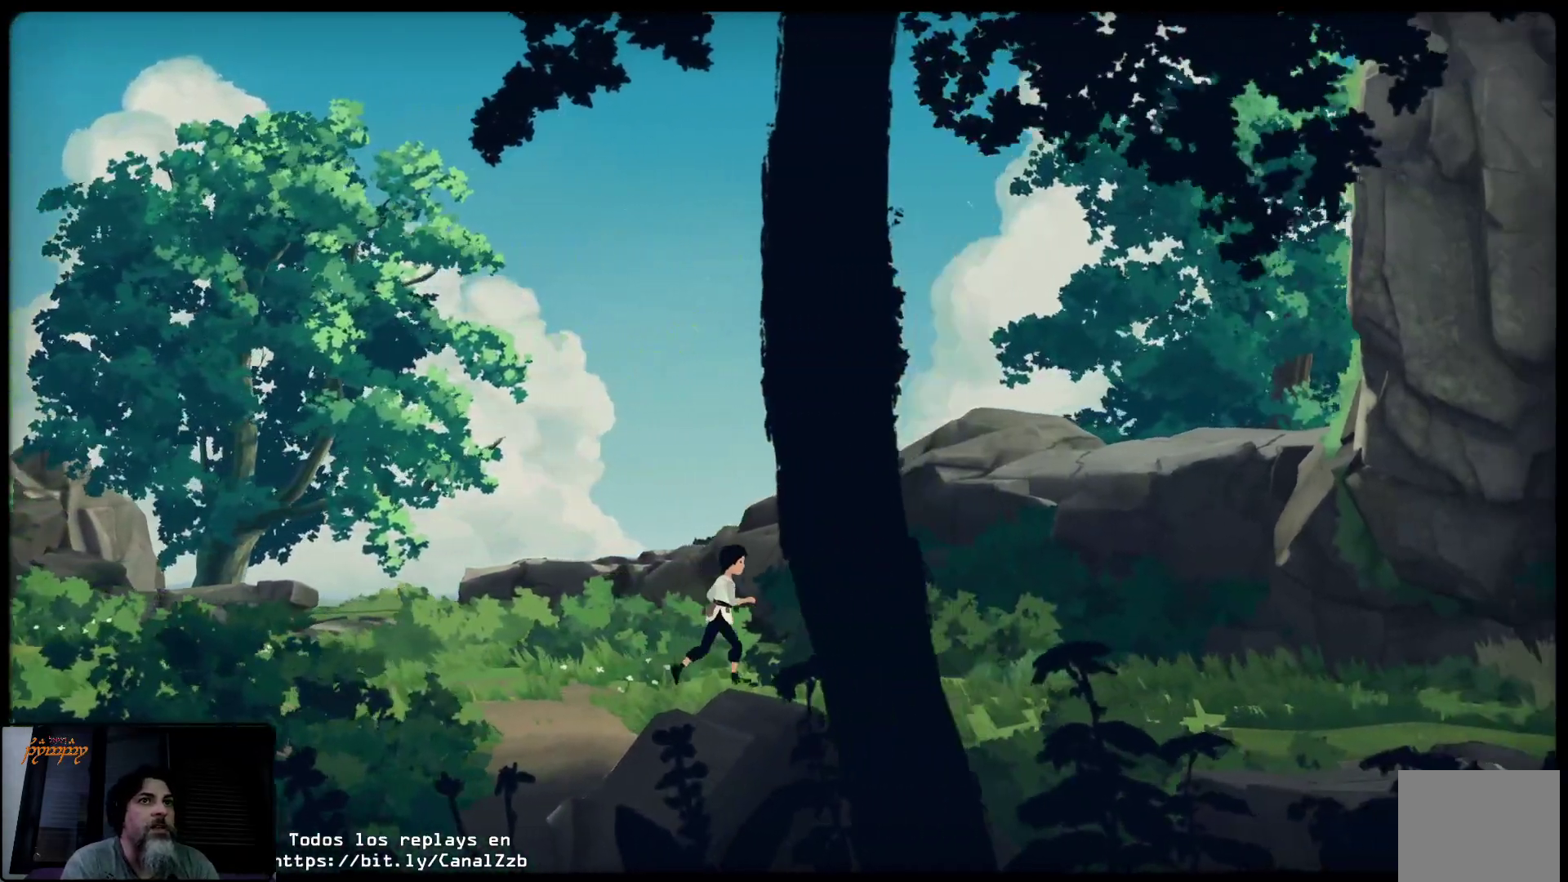
{"buttons": [], "left_stick": "up-right", "right_stick": "center", "events": []}
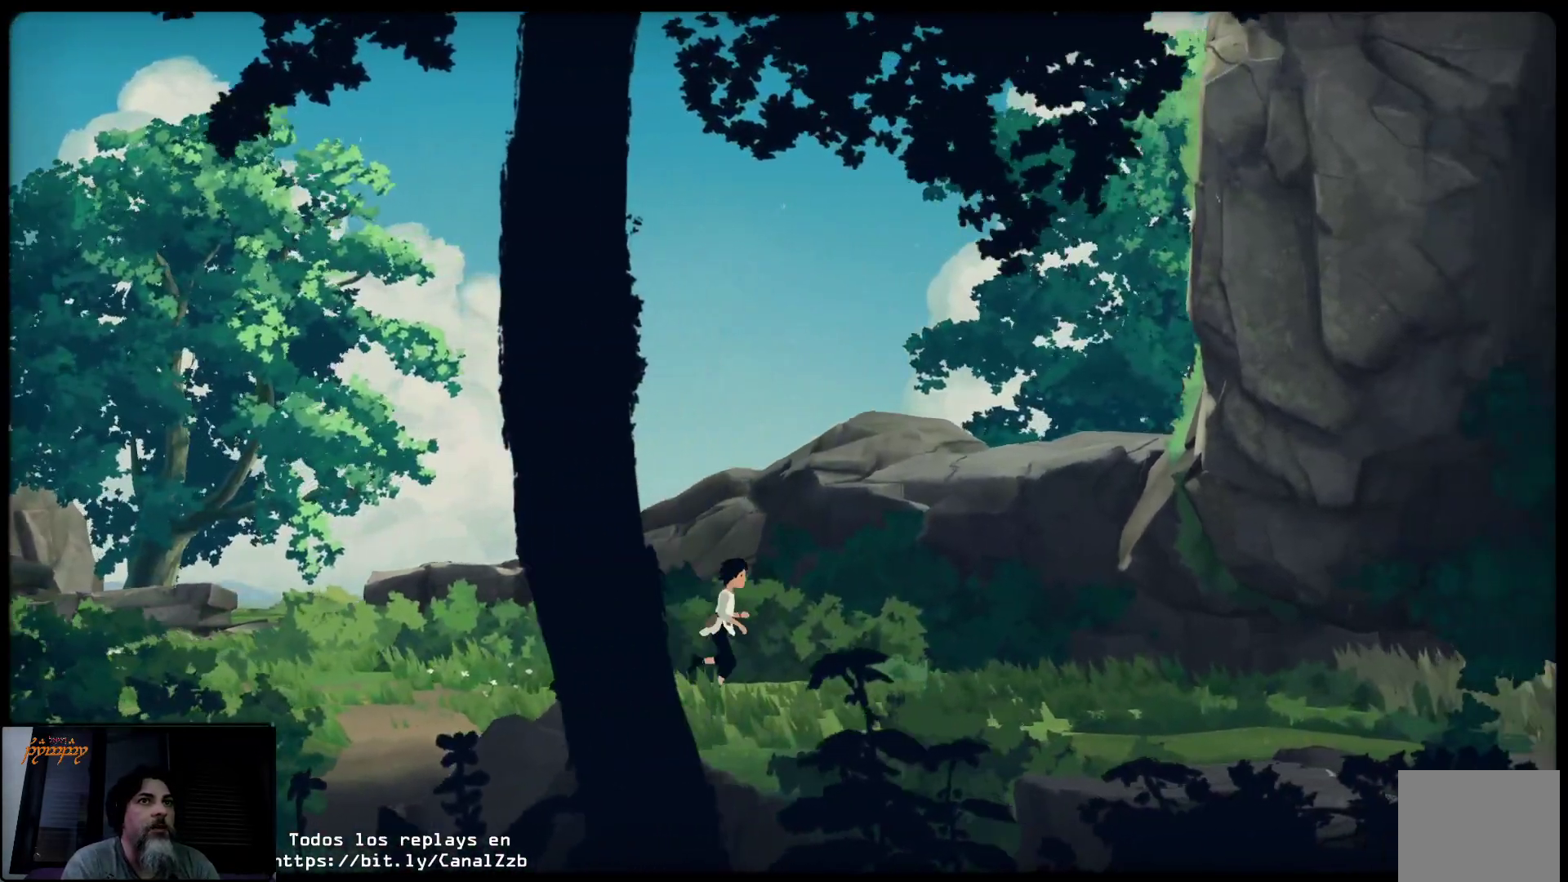
{"buttons": [], "left_stick": "up-right", "right_stick": "center", "events": []}
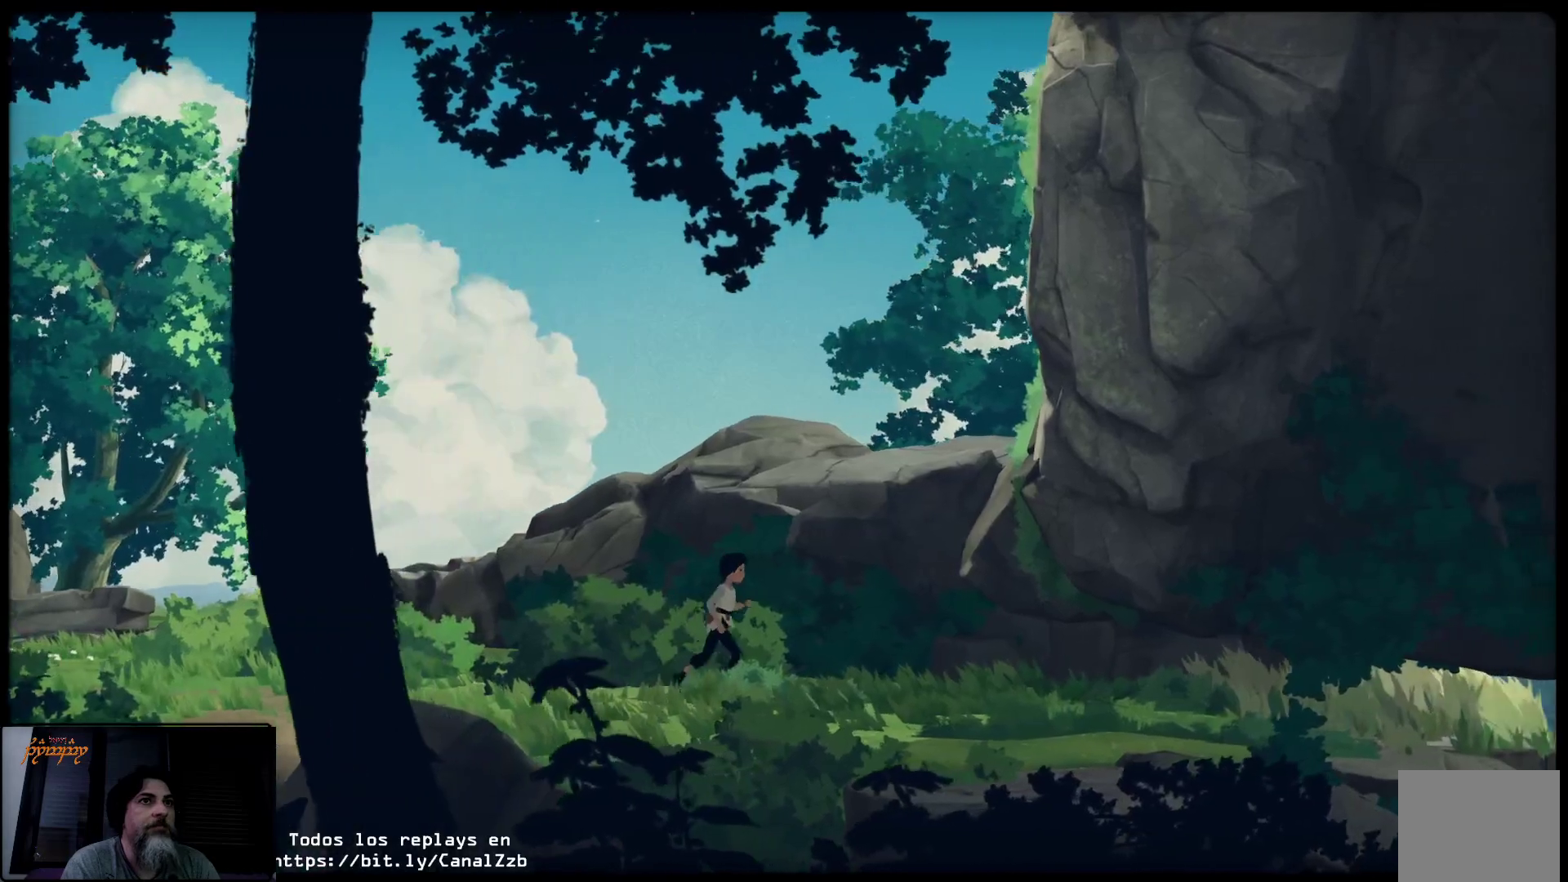
{"buttons": ["L2"], "left_stick": "up-right", "right_stick": "center", "events": [[400, "L2", "down"]]}
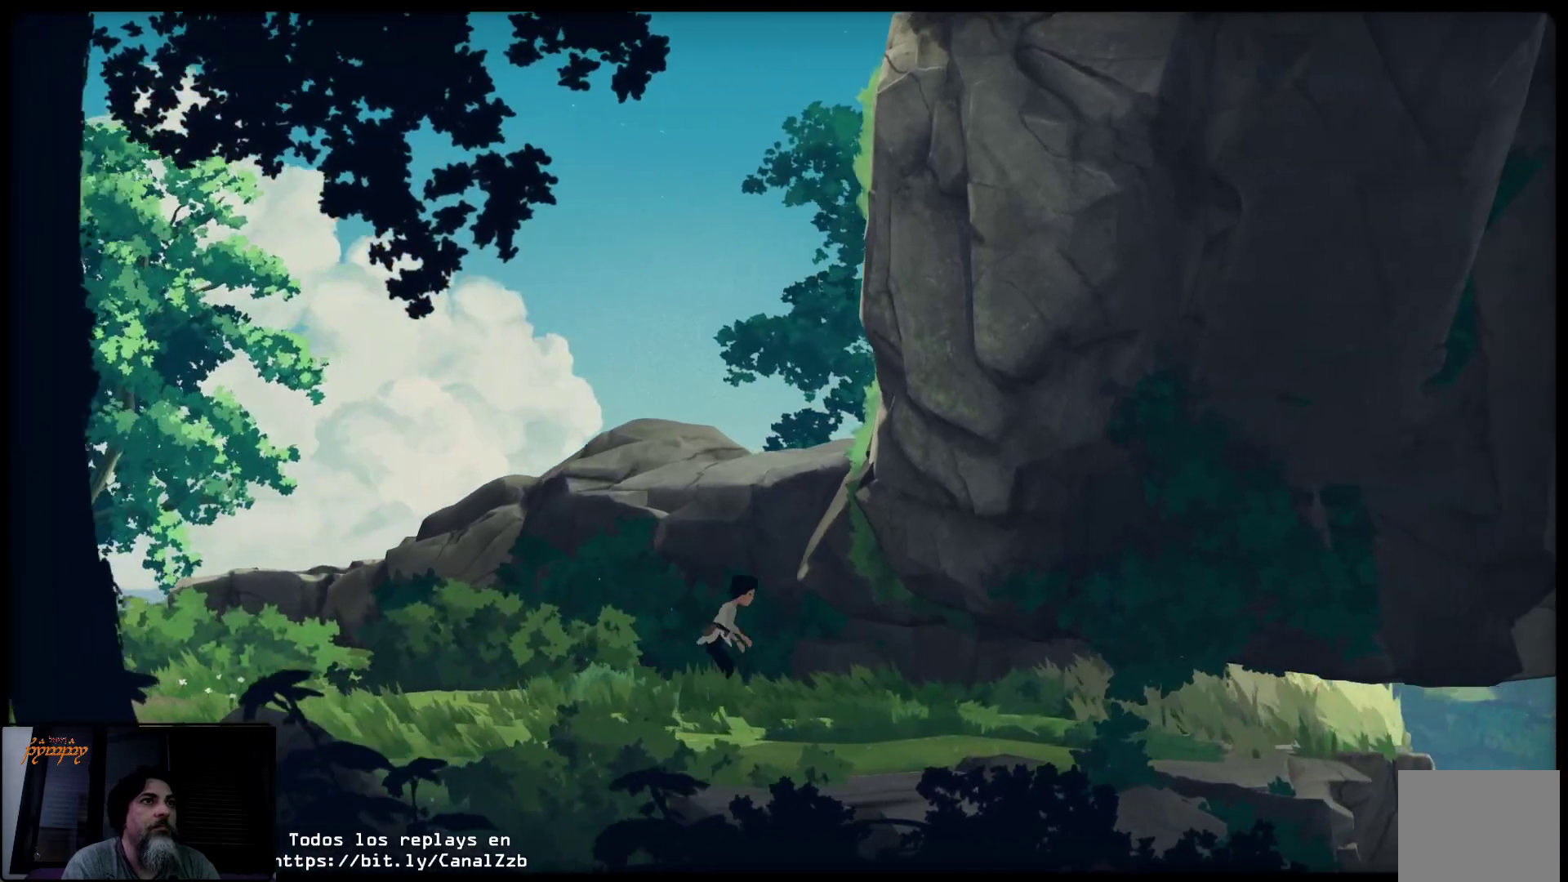
{"buttons": ["L2"], "left_stick": "up-right", "right_stick": "center", "events": []}
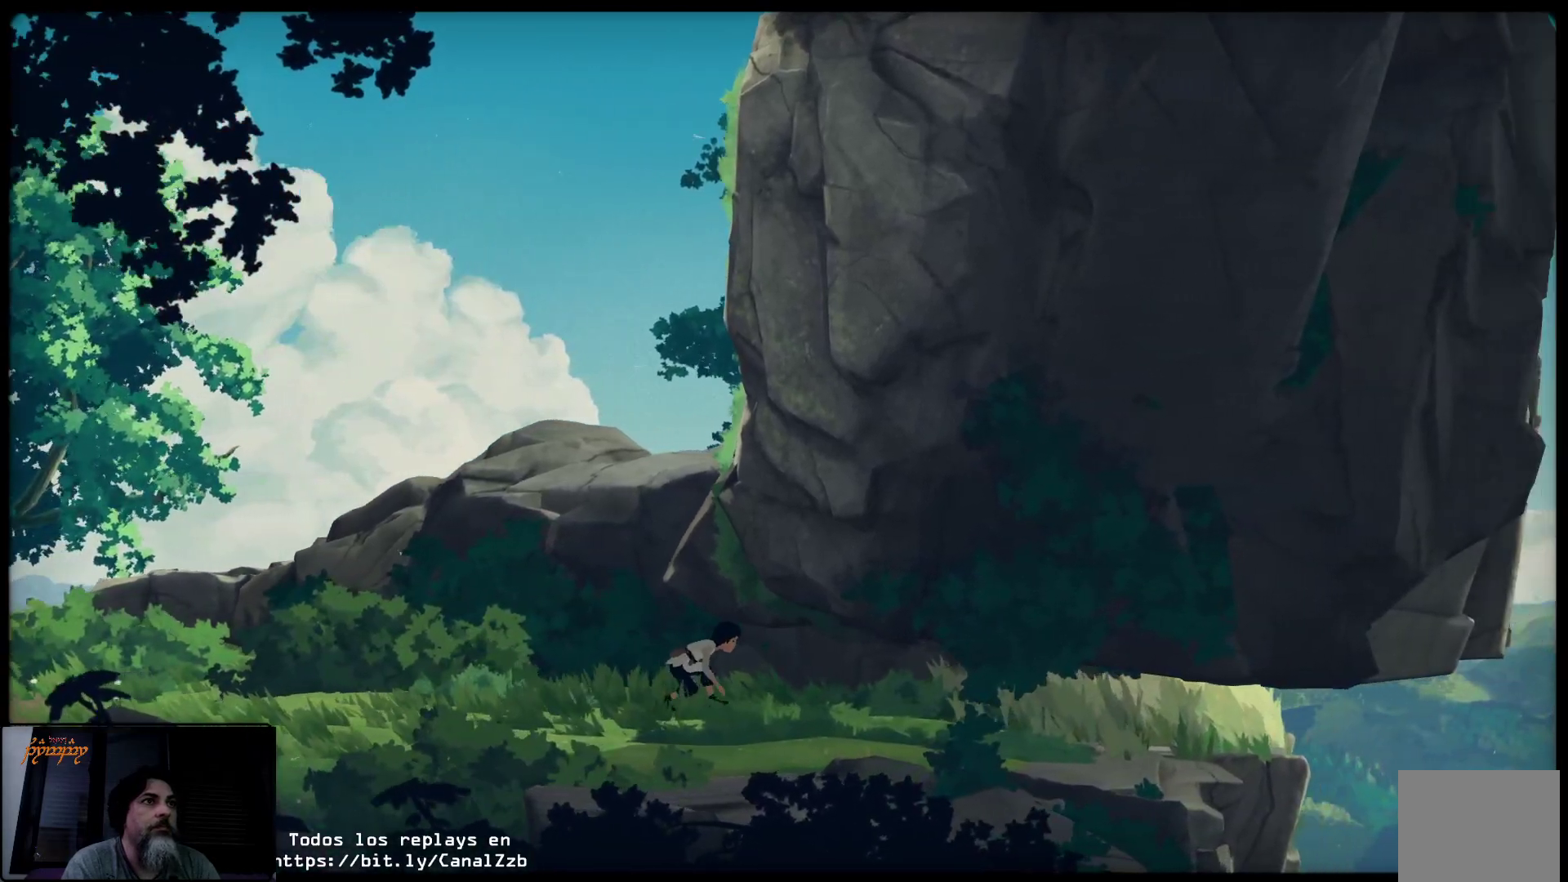
{"buttons": ["L2"], "left_stick": "up-right", "right_stick": "center", "events": []}
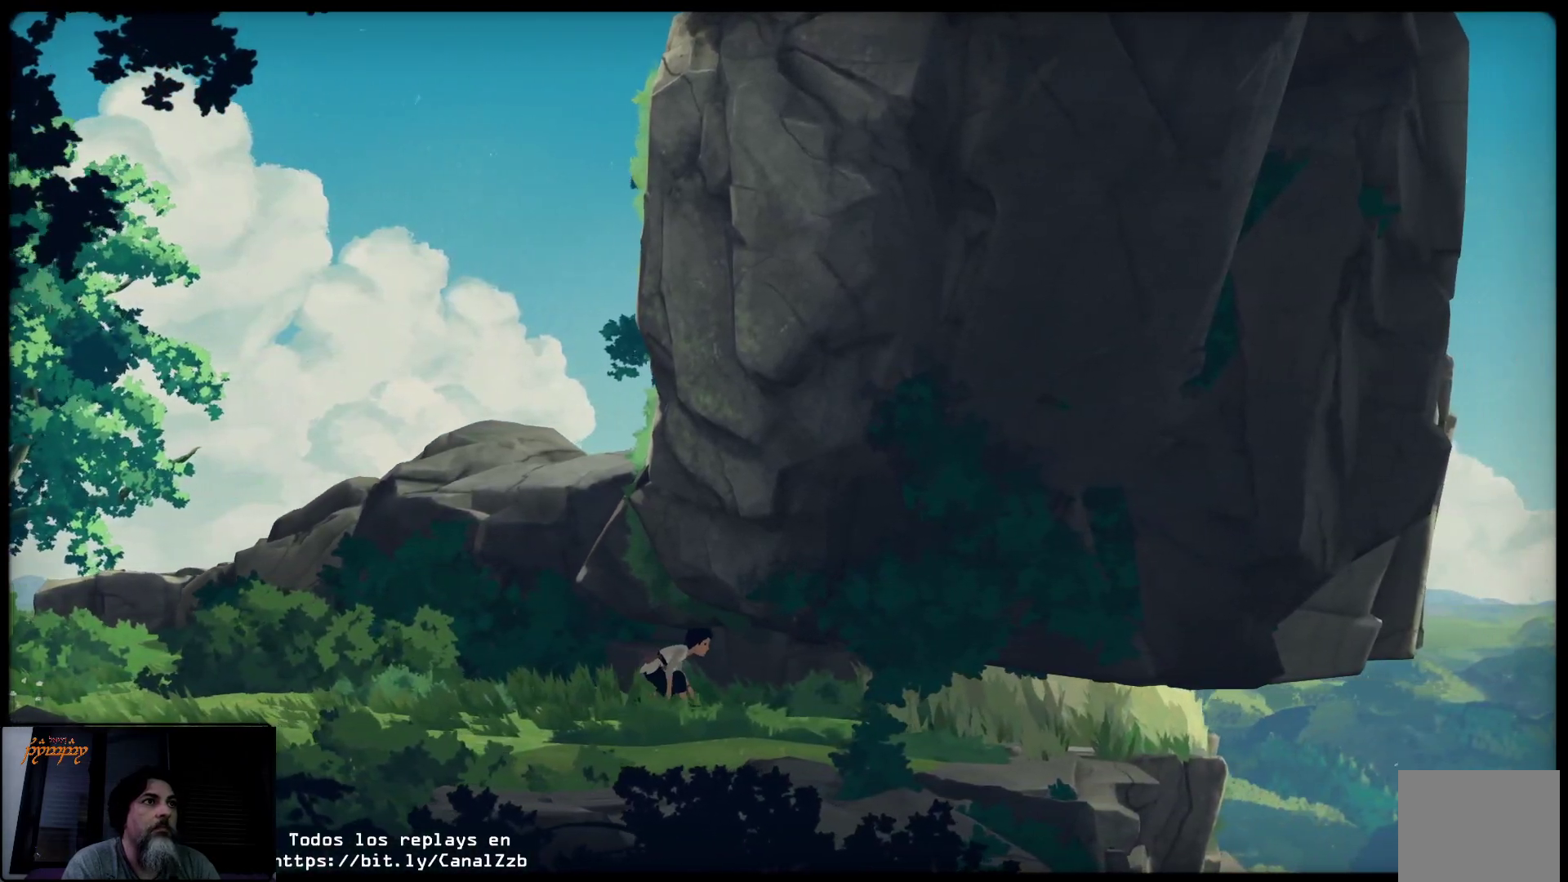
{"buttons": [], "left_stick": "up-right", "right_stick": "center", "events": [[267, "L2", "up"]]}
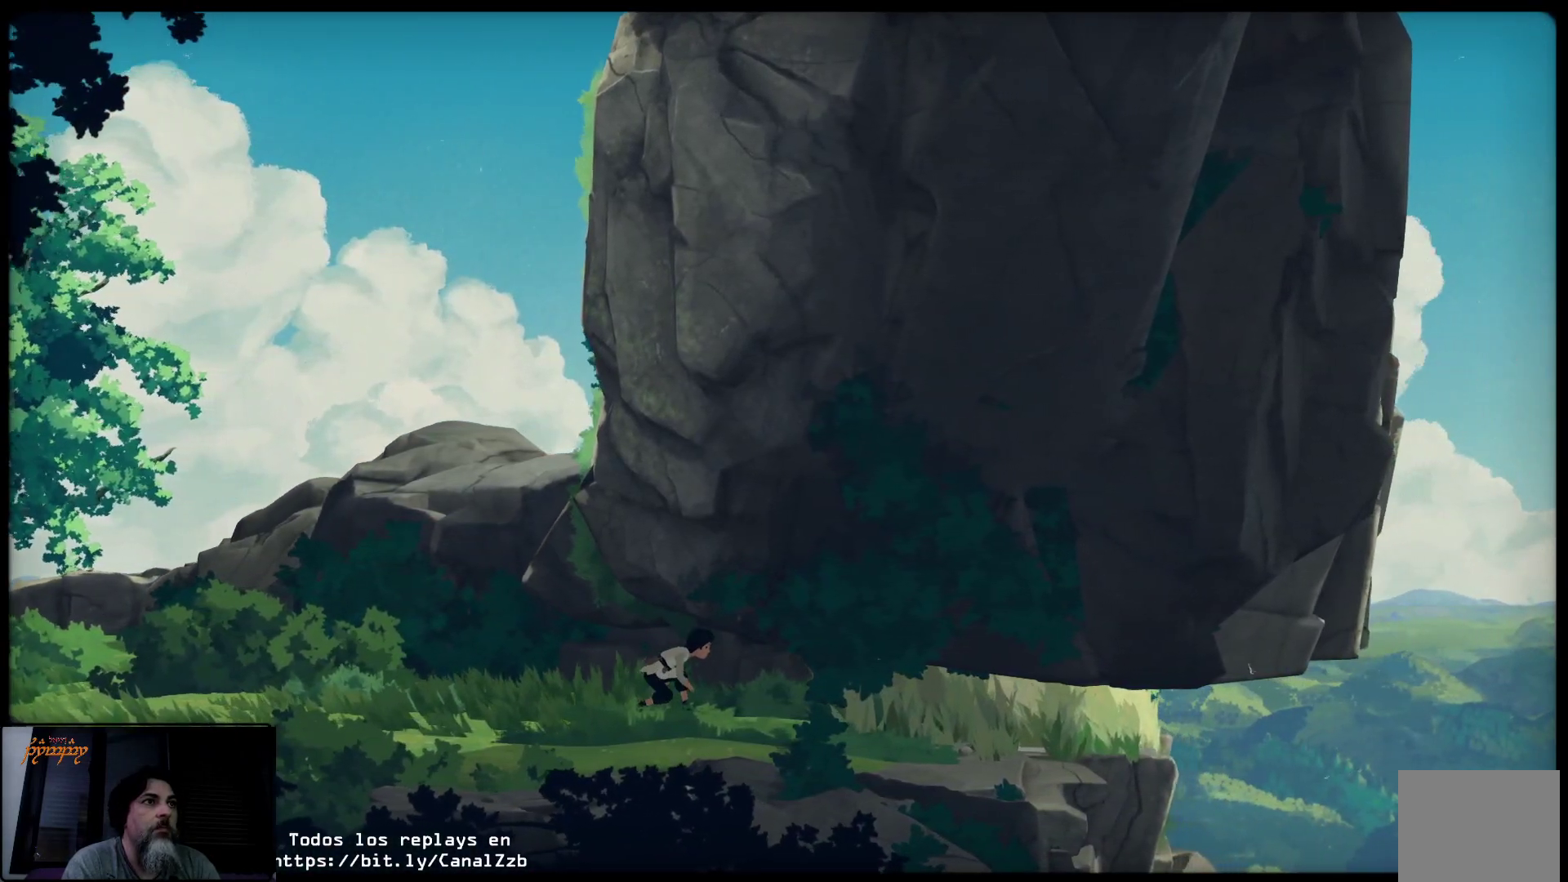
{"buttons": [], "left_stick": "up-right", "right_stick": "center", "events": []}
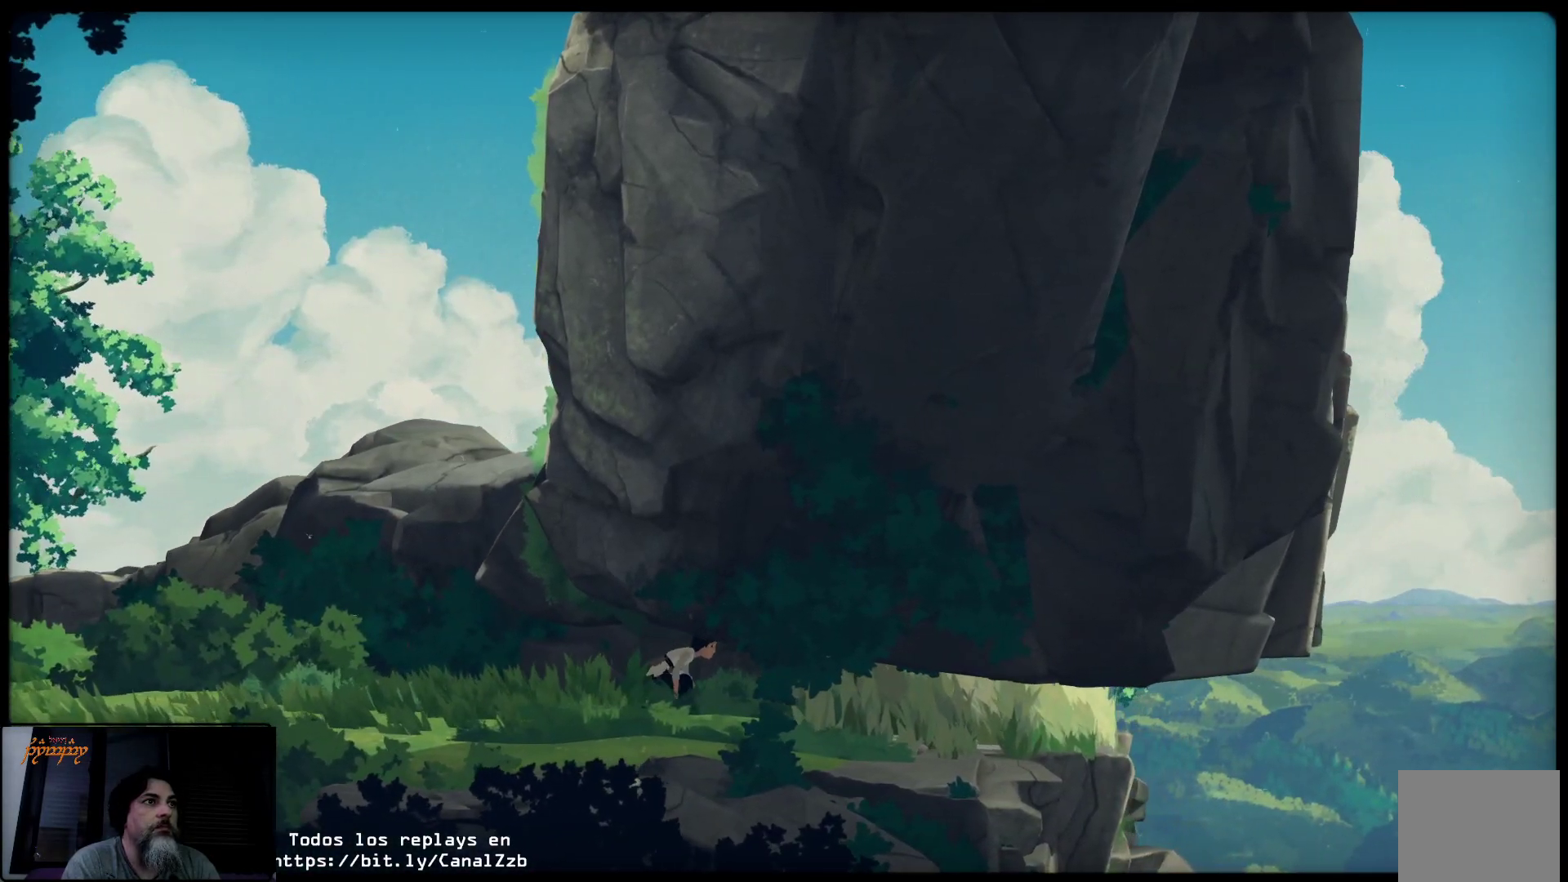
{"buttons": [], "left_stick": "up-right", "right_stick": "center", "events": []}
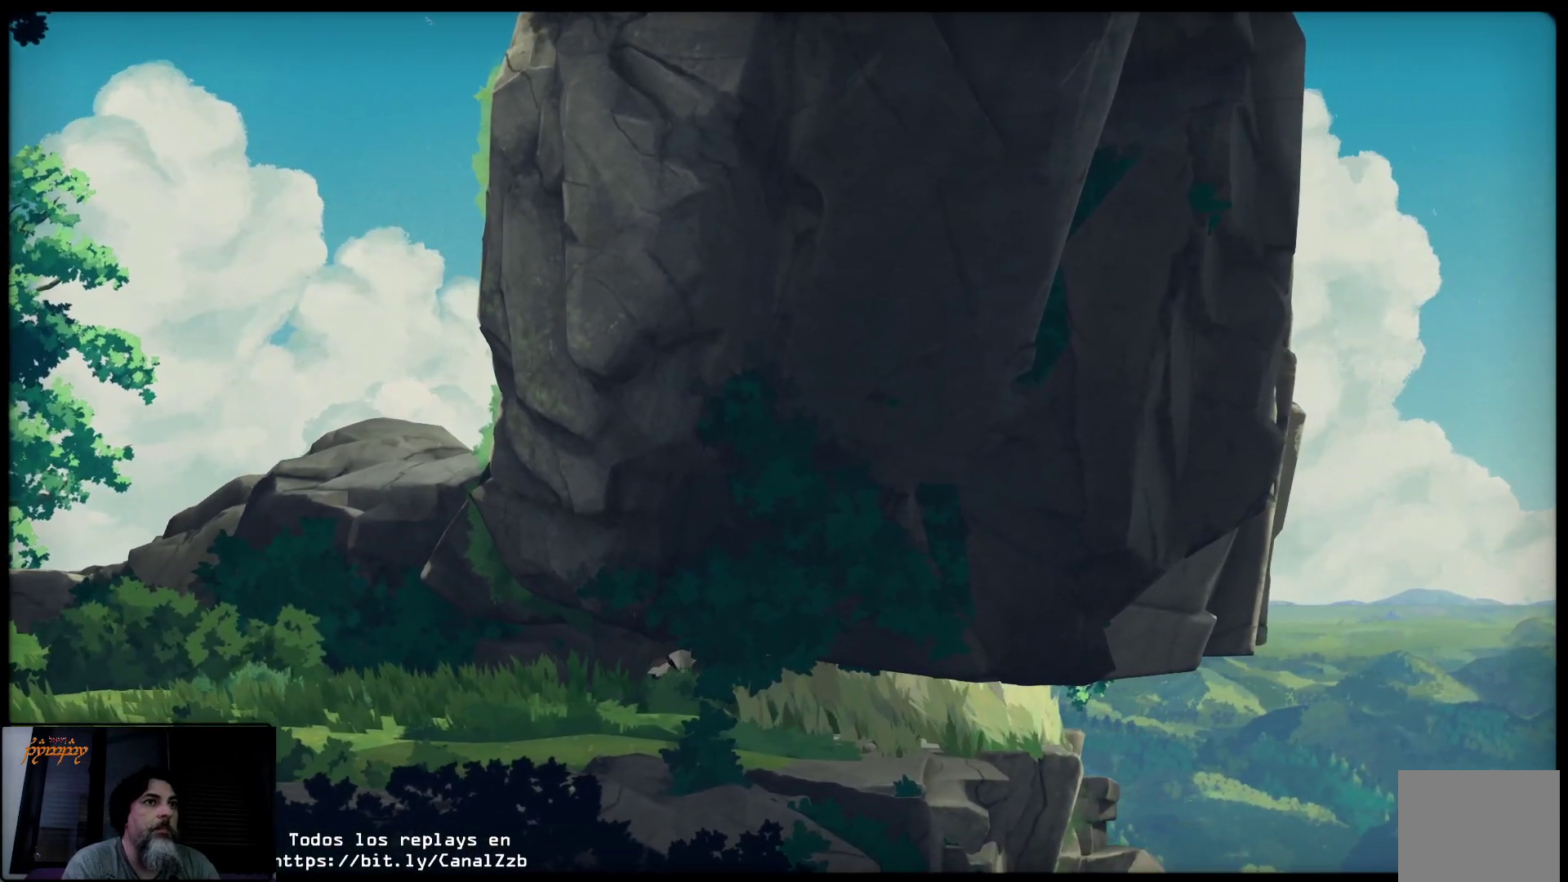
{"buttons": [], "left_stick": "up-right", "right_stick": "center", "events": []}
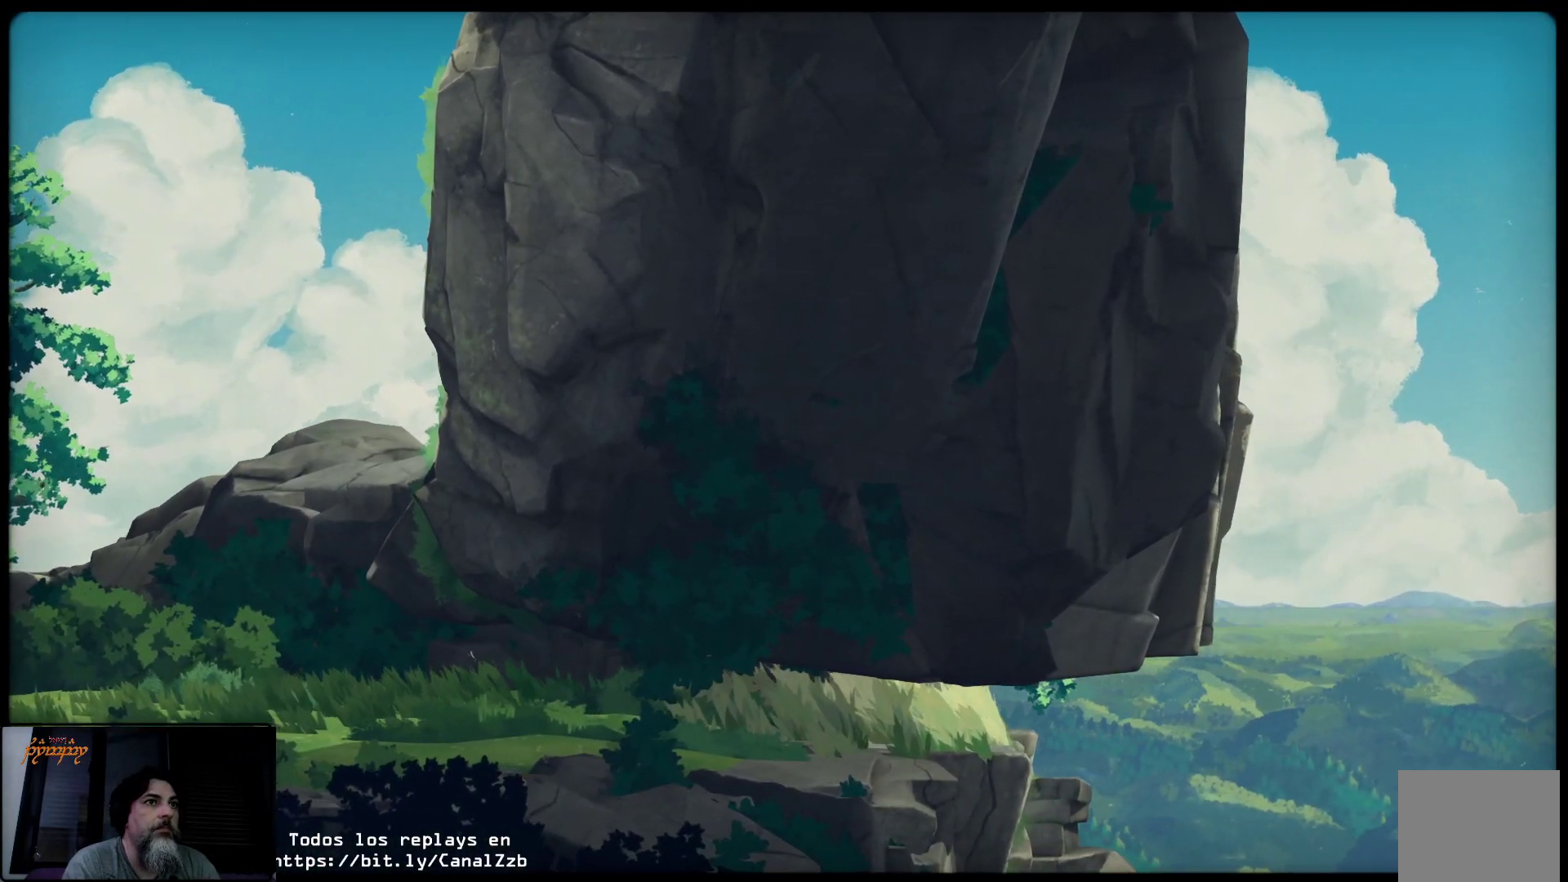
{"buttons": [], "left_stick": "up-right", "right_stick": "center", "events": []}
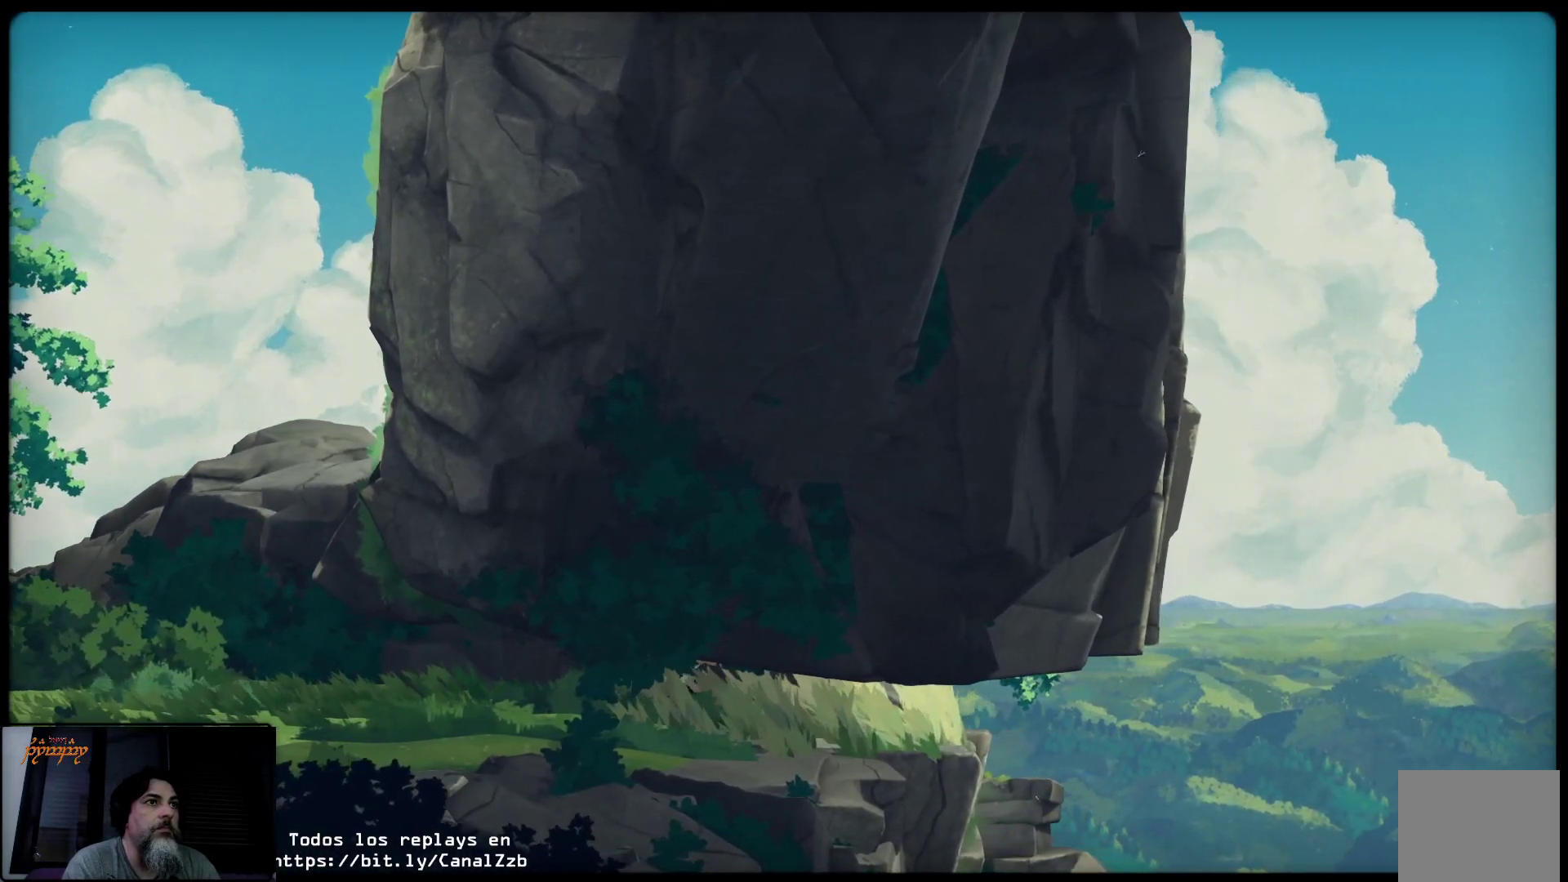
{"buttons": [], "left_stick": "up-right", "right_stick": "center", "events": []}
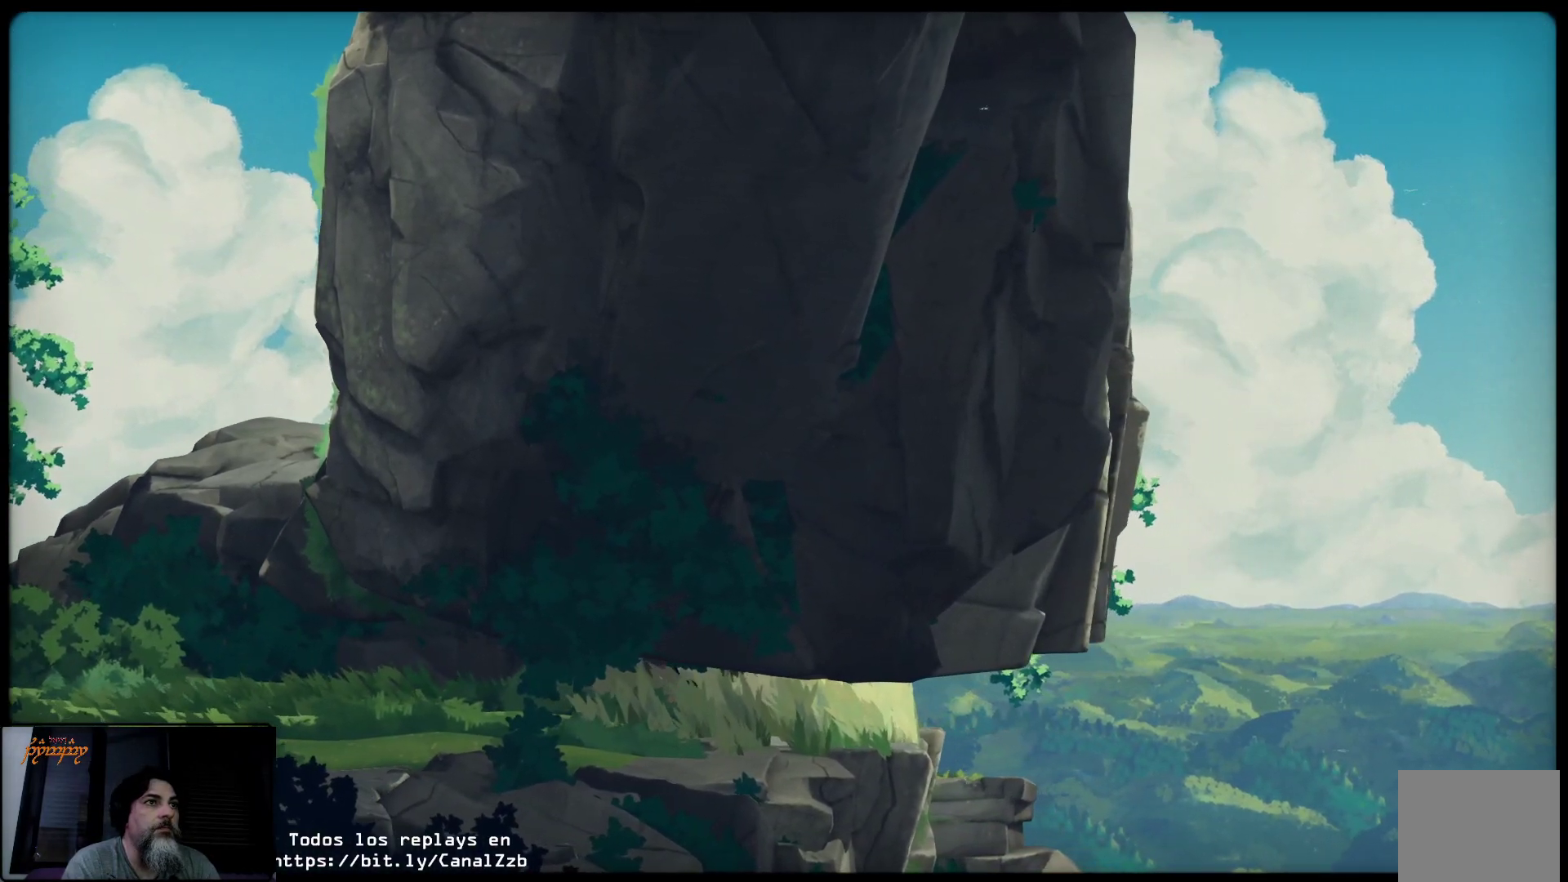
{"buttons": [], "left_stick": "up-right", "right_stick": "center", "events": []}
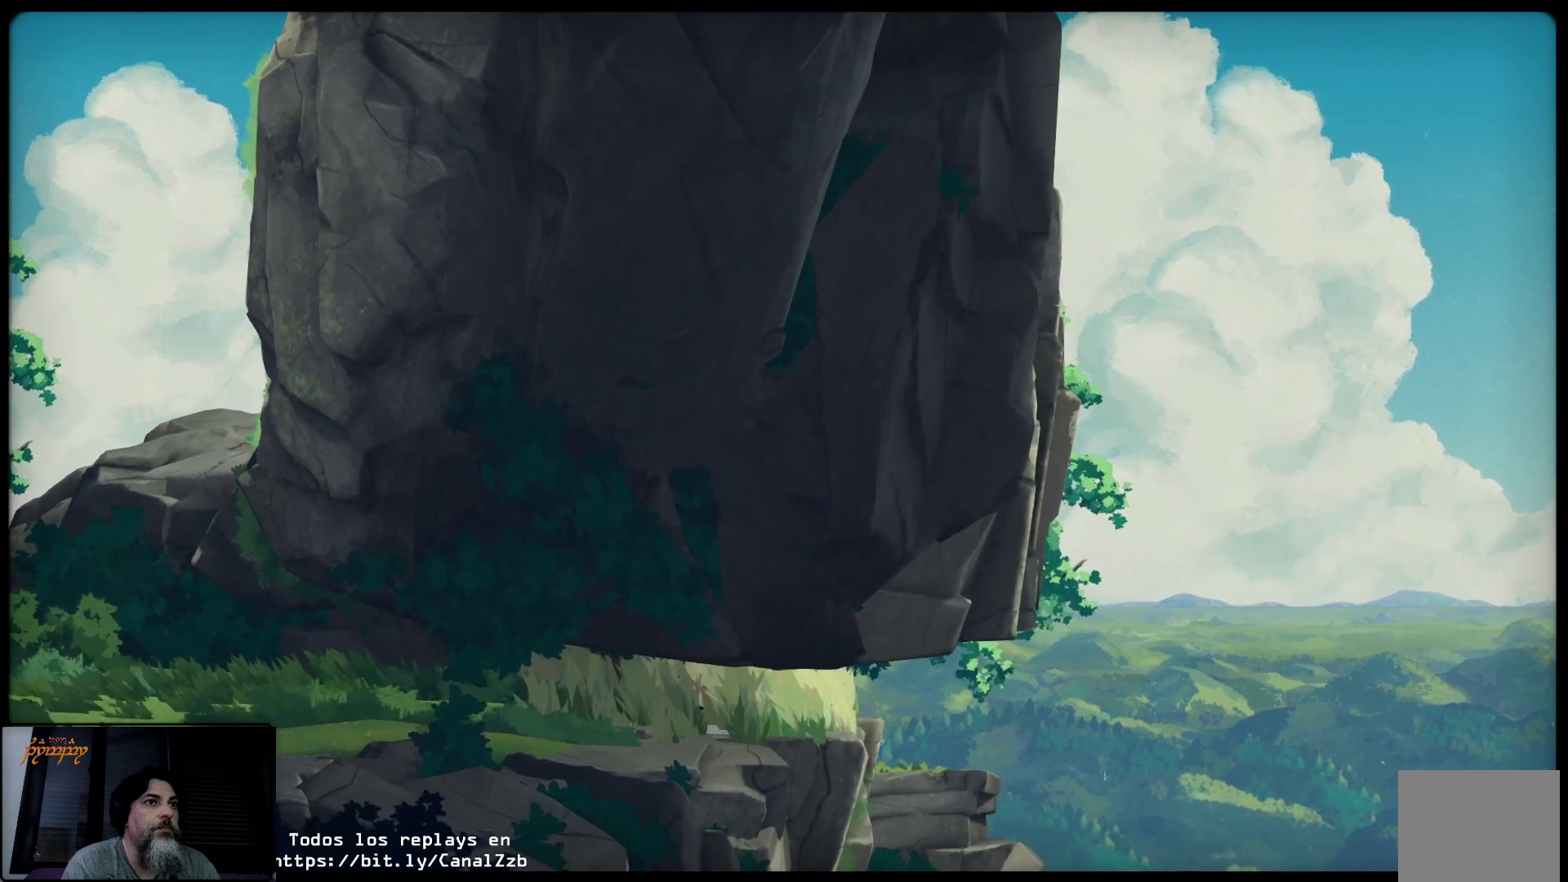
{"buttons": [], "left_stick": "up-right", "right_stick": "center", "events": []}
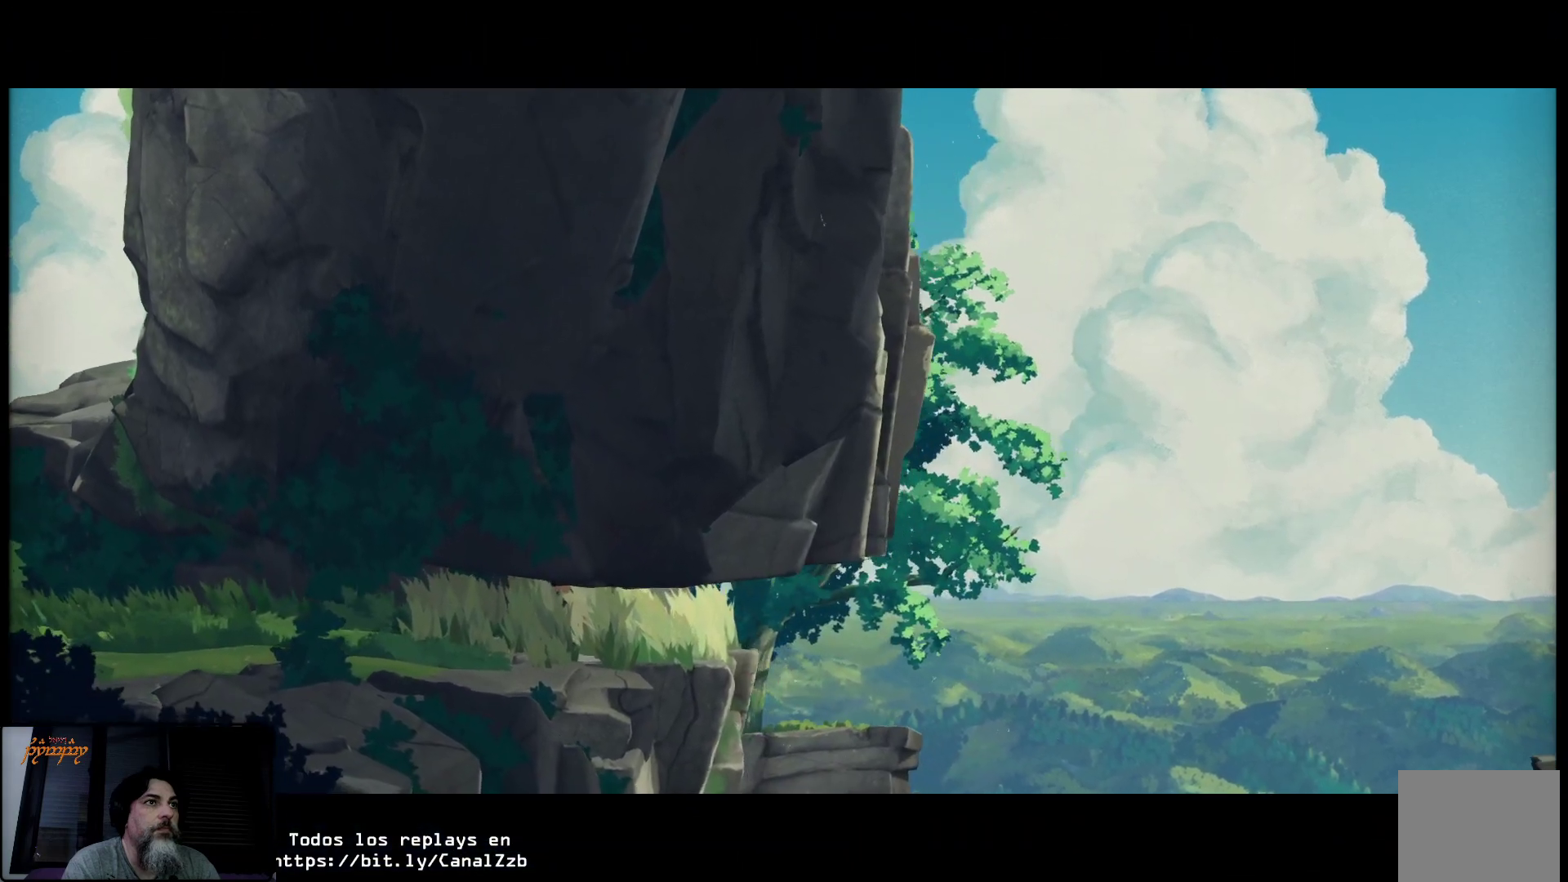
{"buttons": [], "left_stick": "center", "right_stick": "center", "events": [[333, "left_stick", "center"]]}